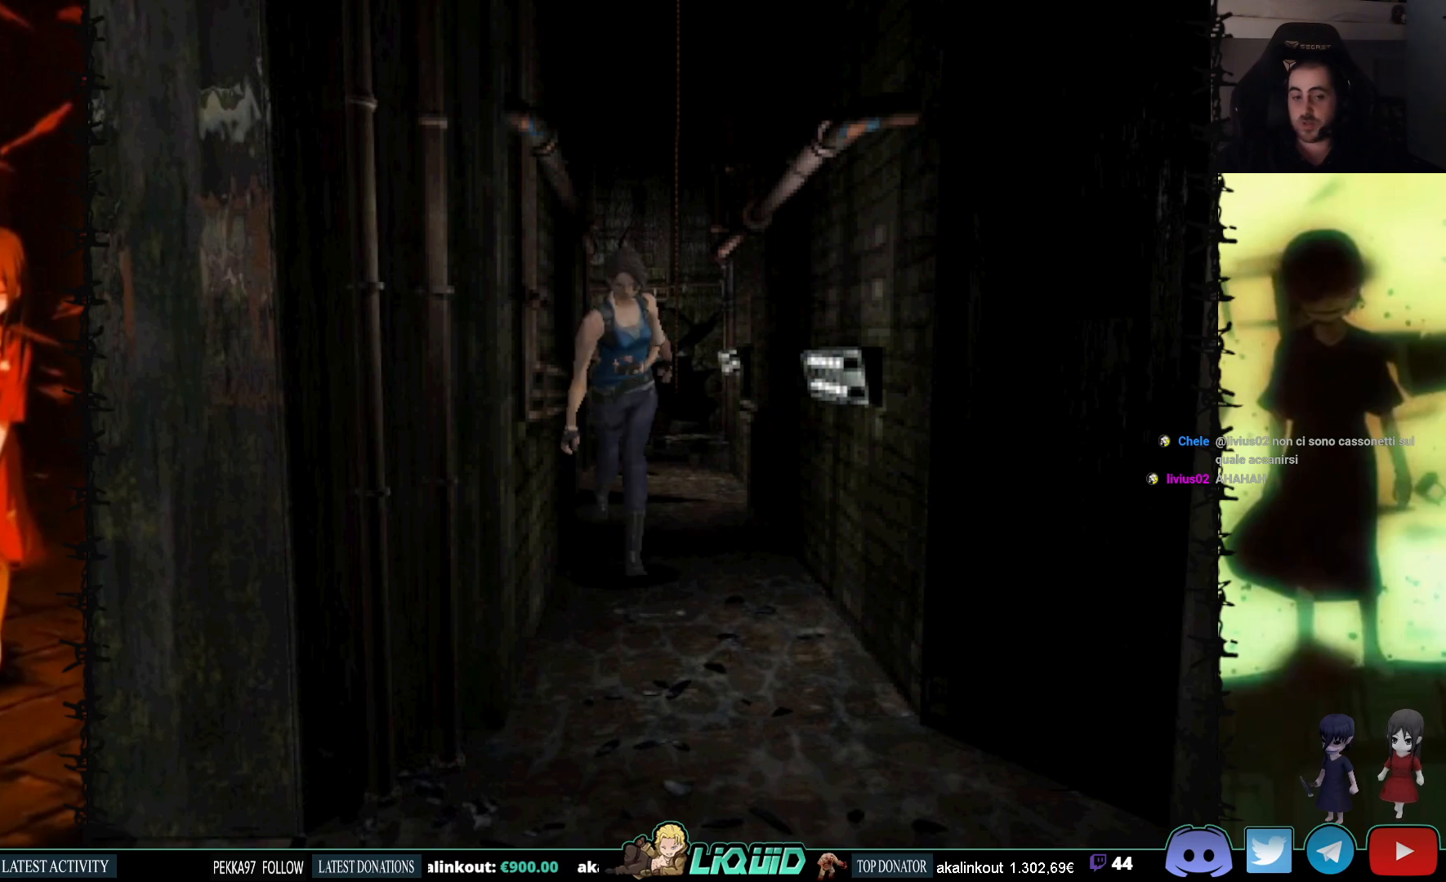
Gameplay with a controller (PlayStation layout); each line is a JSON object with the inputs held at the frame after it. "events" lists button and stick changes between this image and that frame as [ms after this image, input, new state], when the widget could be followed in between. Not read: left_stick right_stick.
{"buttons": ["SQUARE", "DPAD_UP", "DPAD_RIGHT"], "events": [[417, "DPAD_RIGHT", "down"]]}
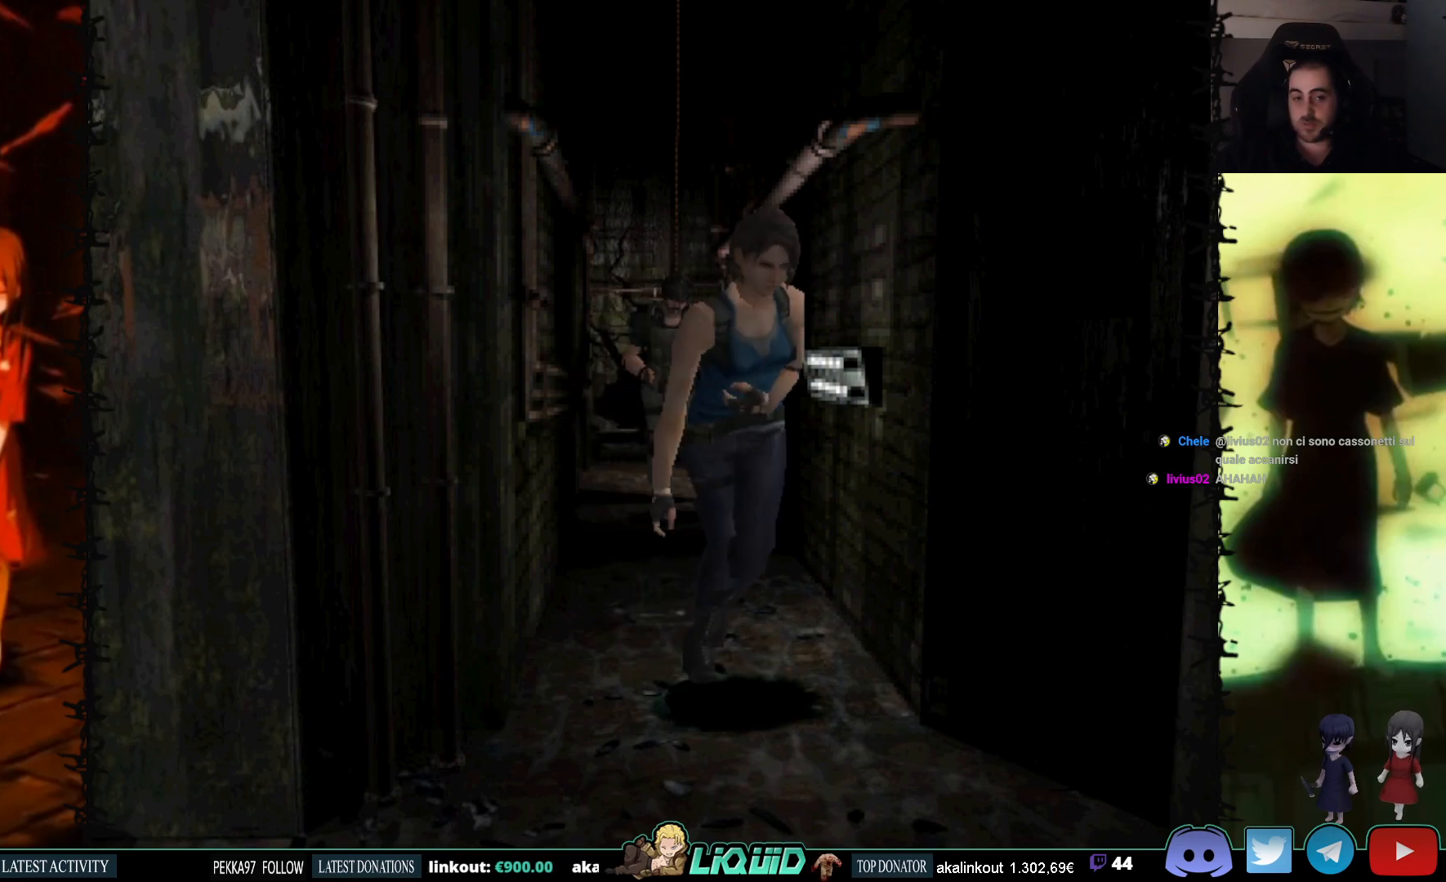
{"buttons": ["SQUARE", "DPAD_UP"], "events": [[83, "DPAD_RIGHT", "up"]]}
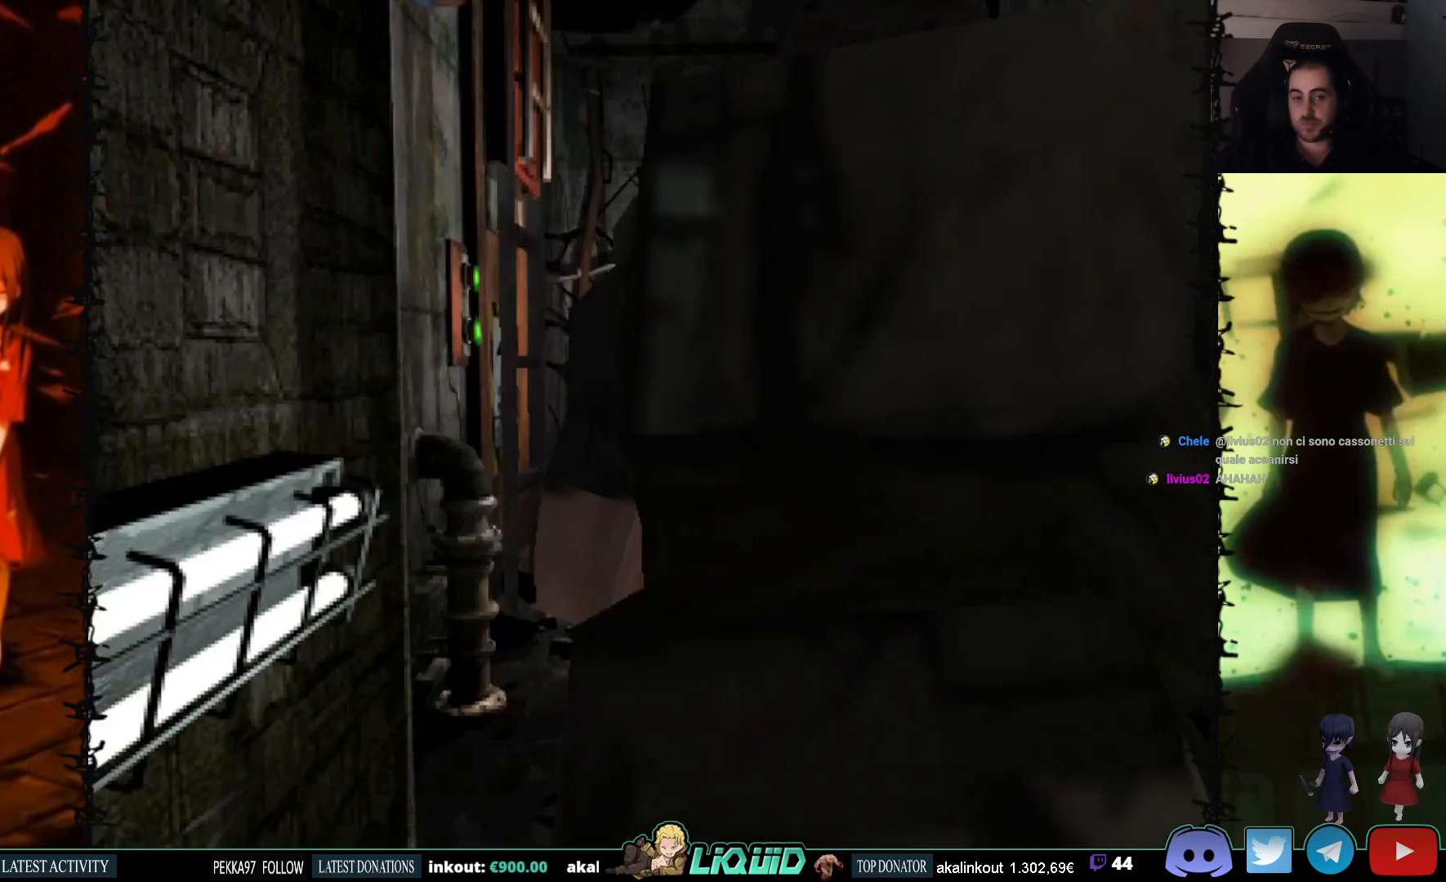
{"buttons": ["SQUARE", "DPAD_LEFT"], "events": [[350, "DPAD_LEFT", "down"], [417, "DPAD_UP", "up"]]}
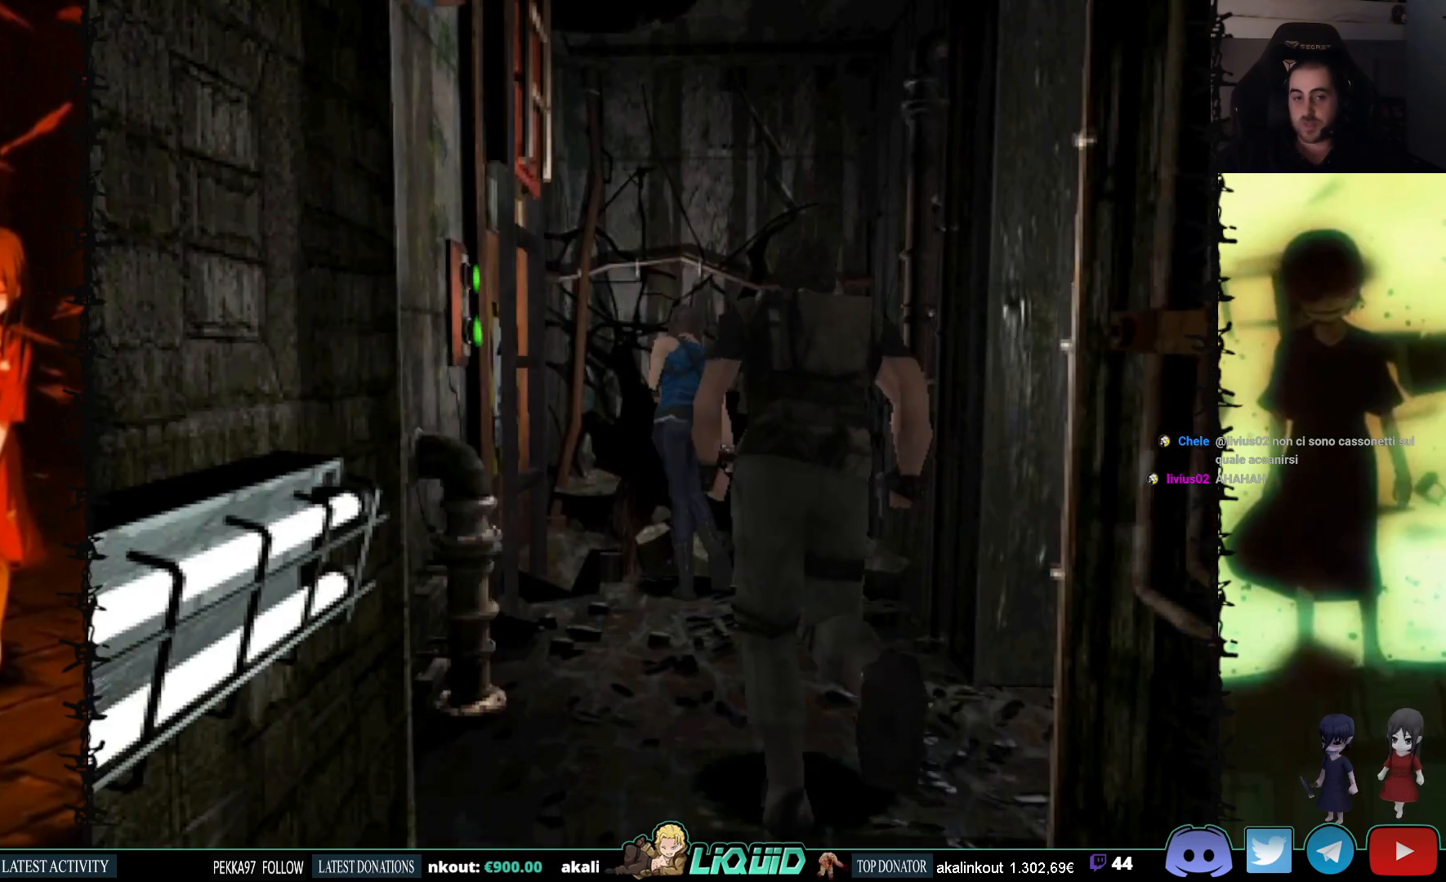
{"buttons": ["CROSS", "SQUARE", "DPAD_UP", "DPAD_LEFT"], "events": [[417, "DPAD_UP", "down"], [483, "CROSS", "down"]]}
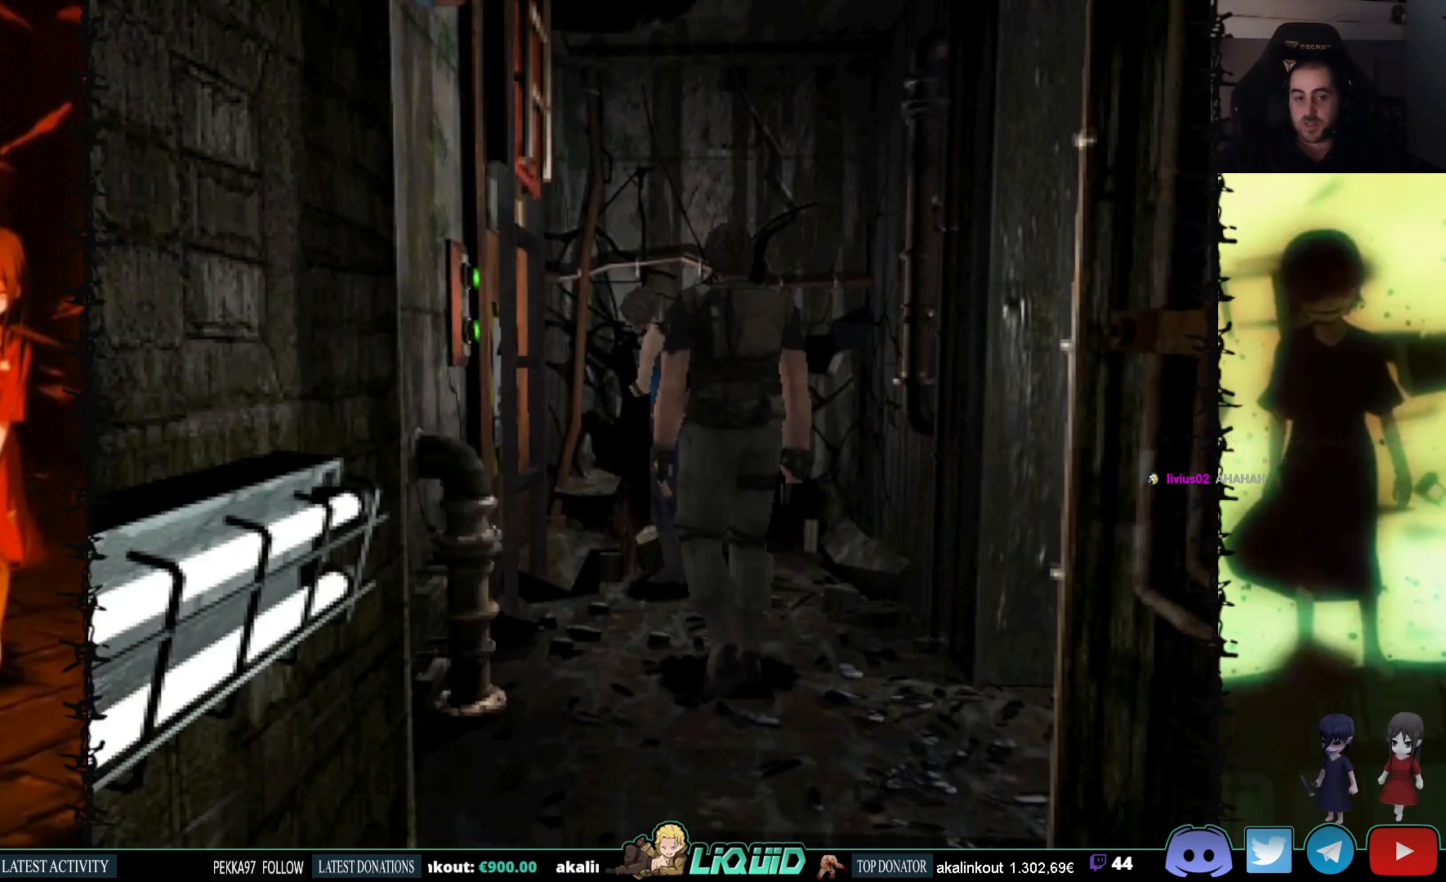
{"buttons": ["SQUARE"], "events": [[100, "CROSS", "up"], [183, "CROSS", "down"], [283, "CROSS", "up"], [350, "DPAD_LEFT", "up"], [367, "CROSS", "down"], [417, "DPAD_UP", "up"], [483, "CROSS", "up"]]}
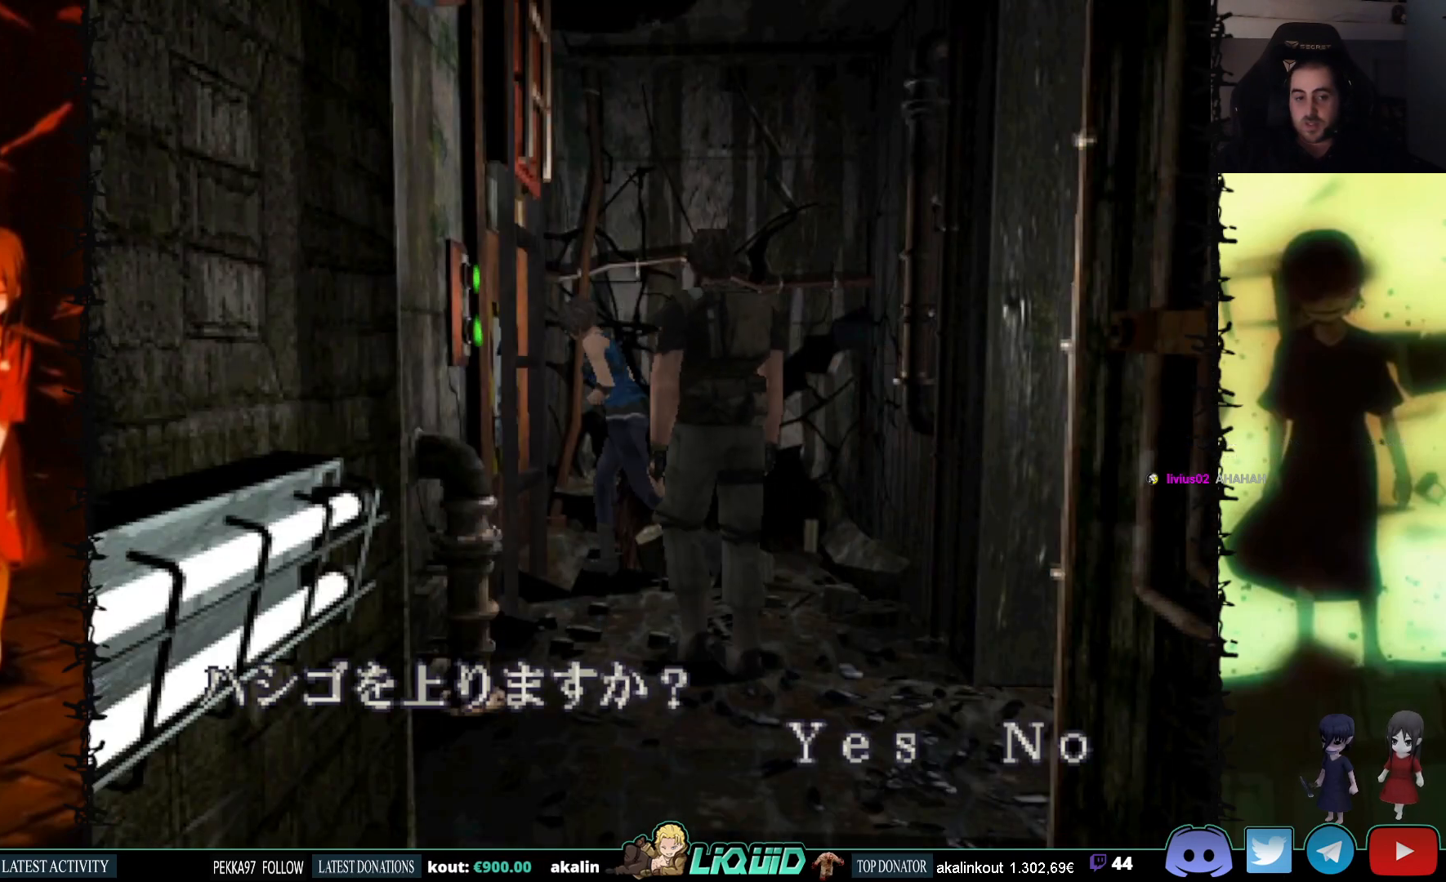
{"buttons": [], "events": [[50, "CROSS", "down"], [83, "SQUARE", "up"], [183, "CROSS", "up"], [283, "CROSS", "down"], [450, "CROSS", "up"]]}
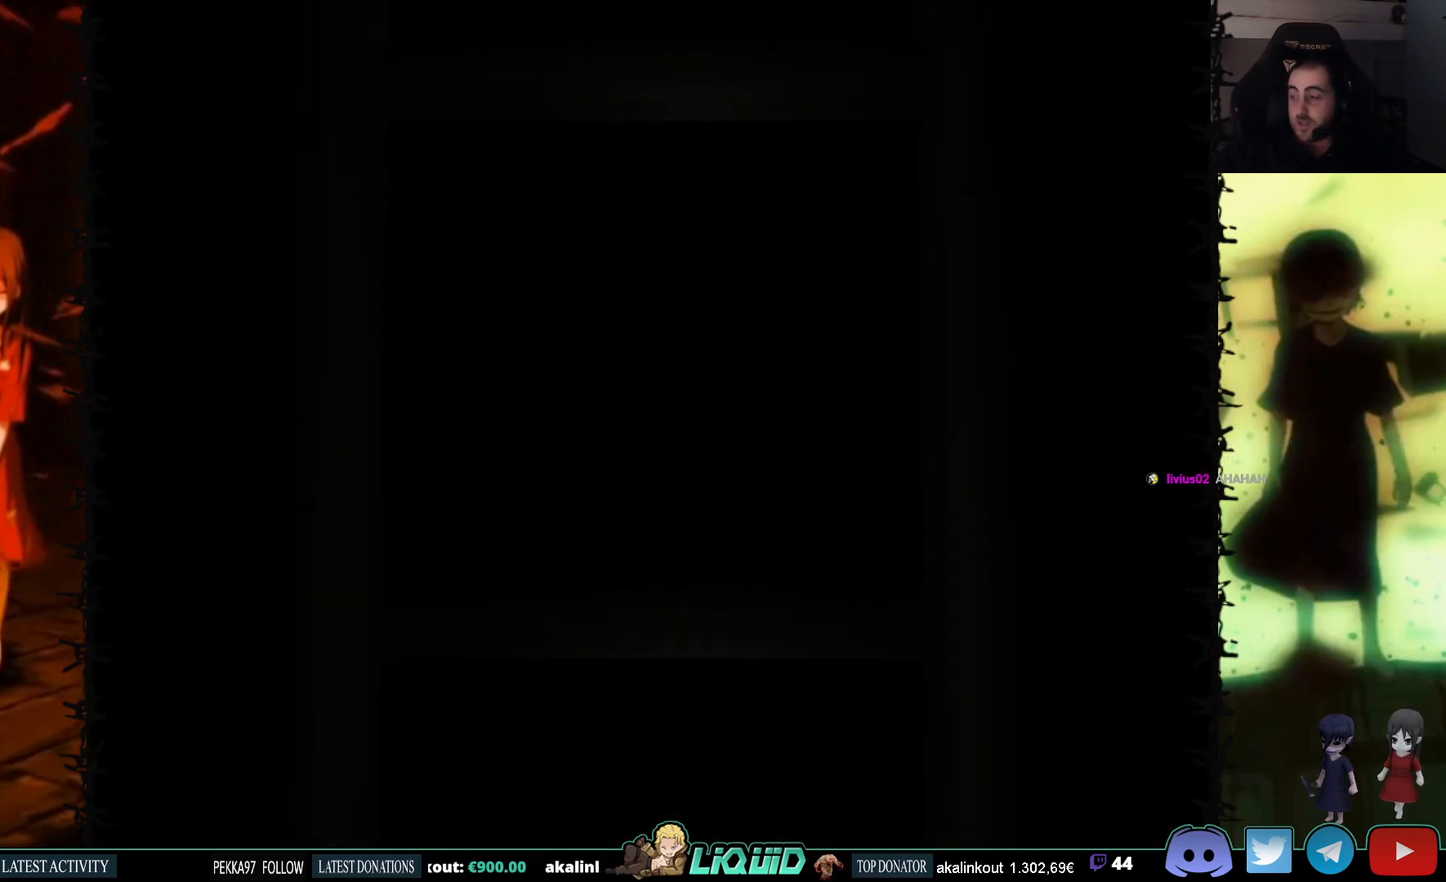
{"buttons": [], "events": []}
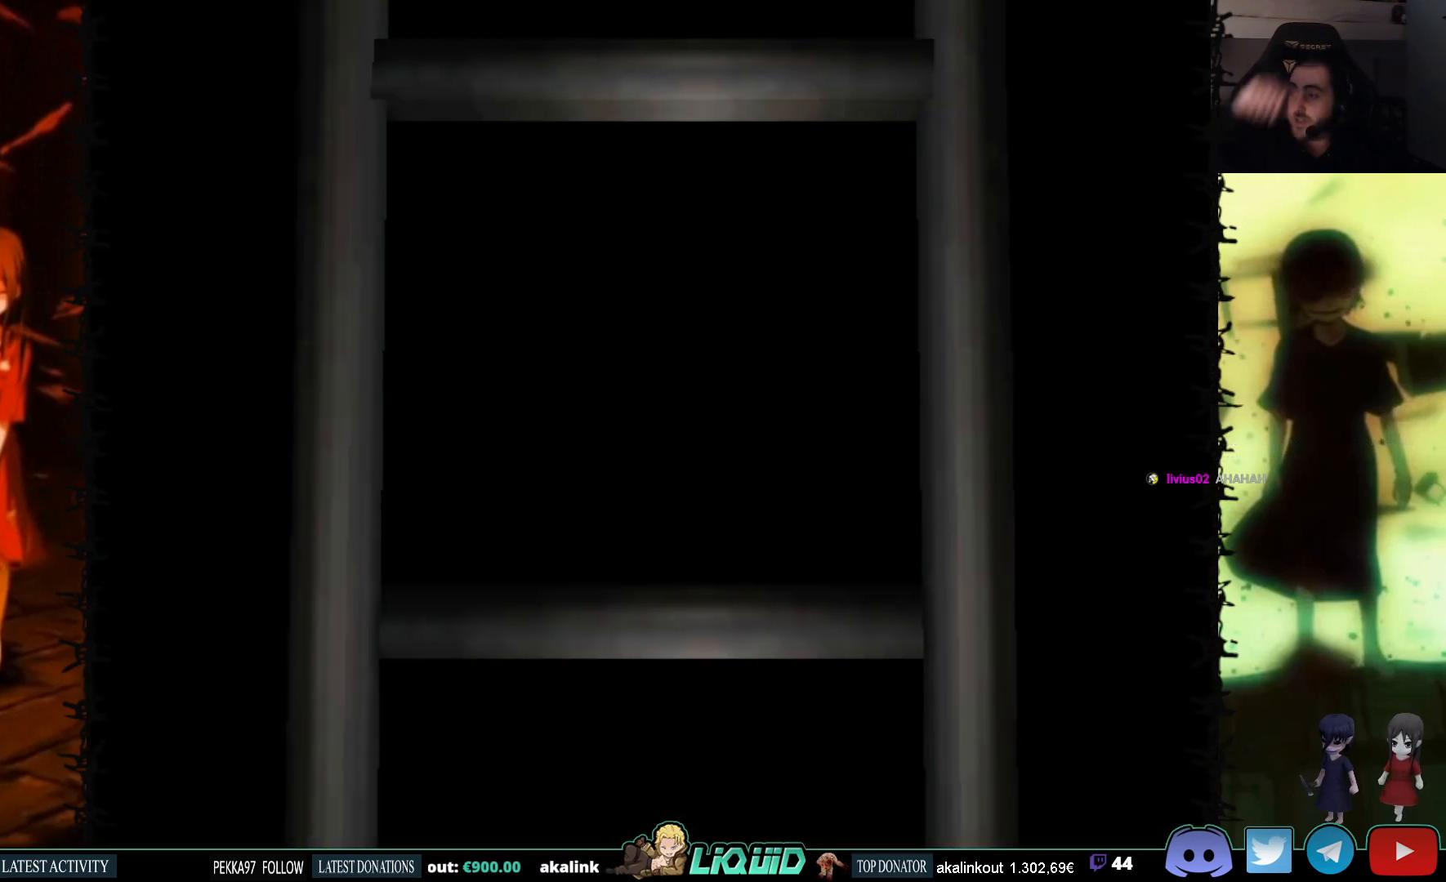
{"buttons": [], "events": []}
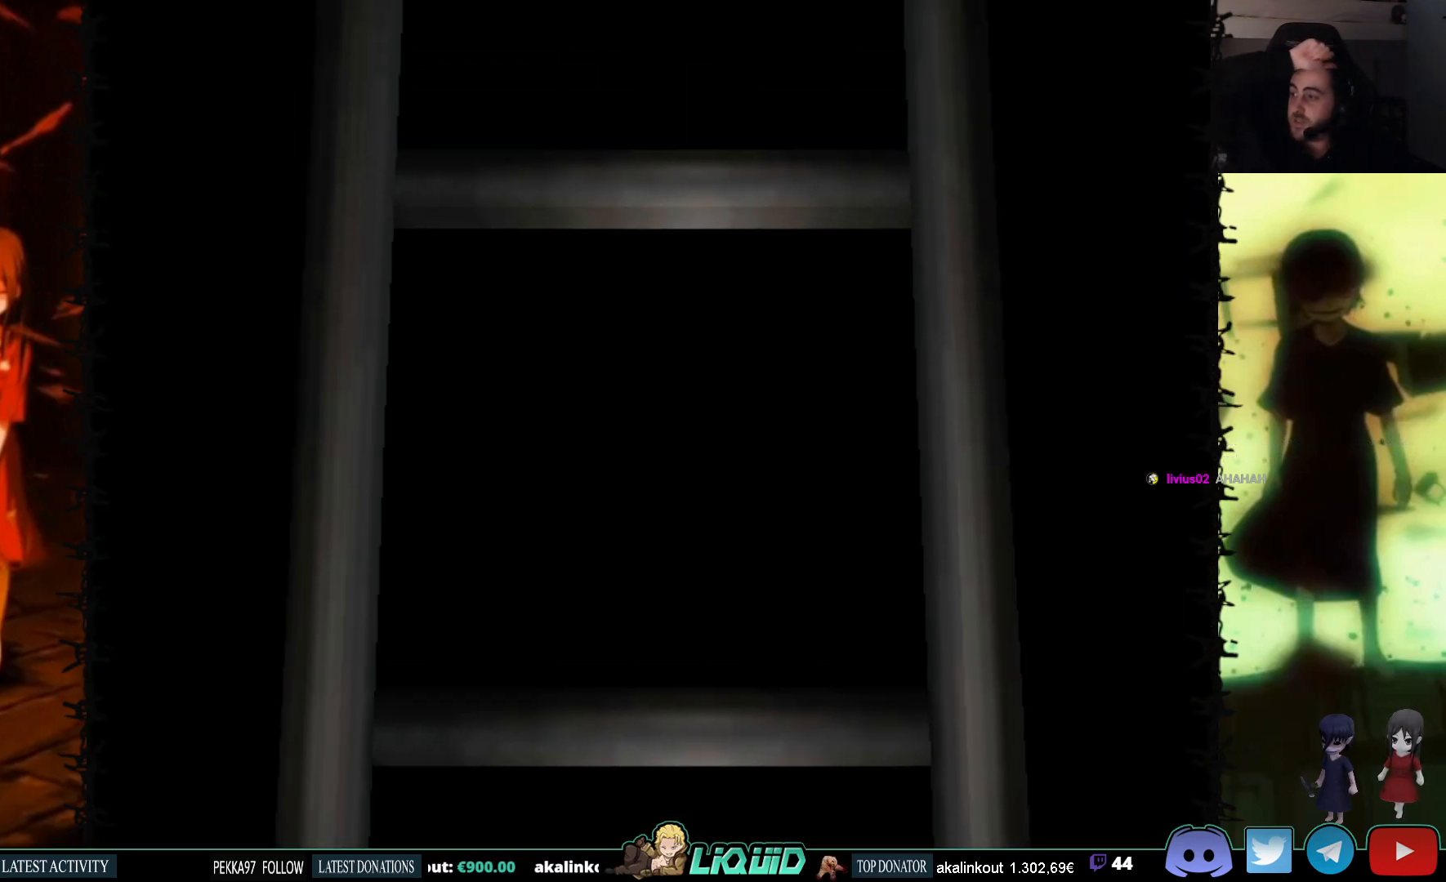
{"buttons": [], "events": []}
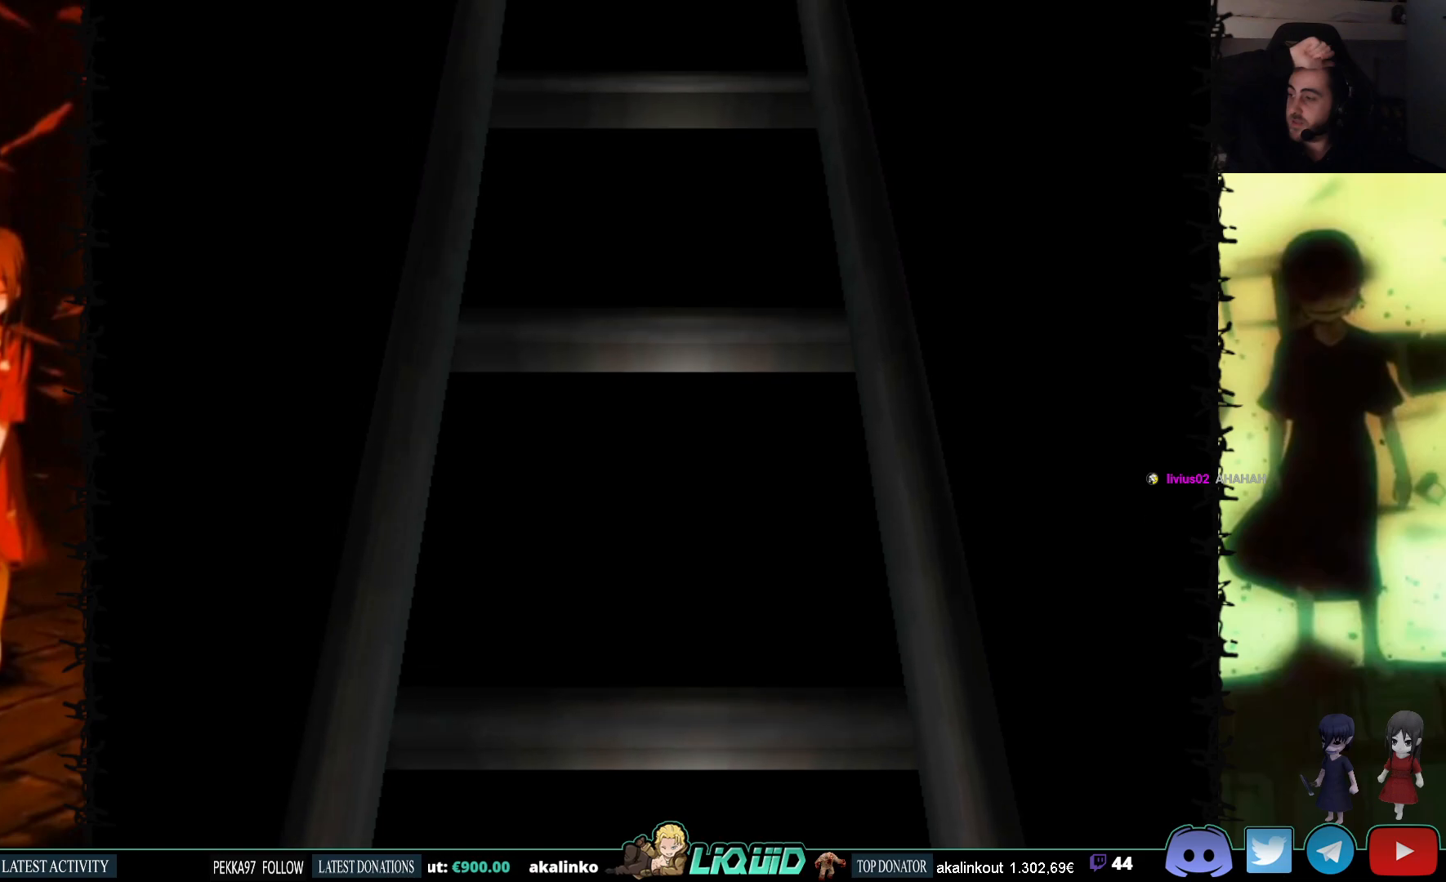
{"buttons": [], "events": [[150, "L2", "down"], [350, "L2", "up"]]}
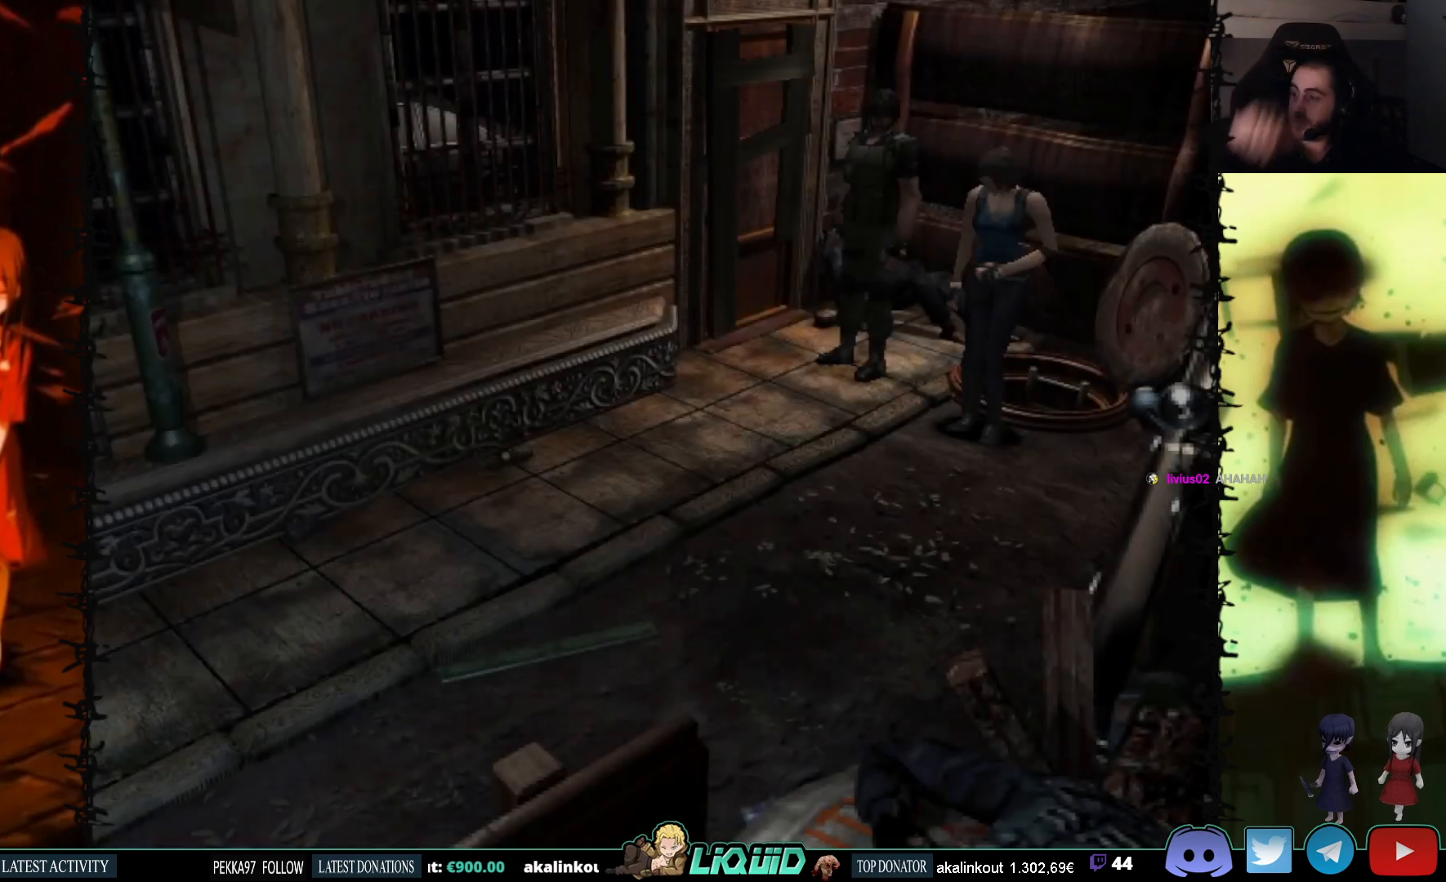
{"buttons": [], "events": []}
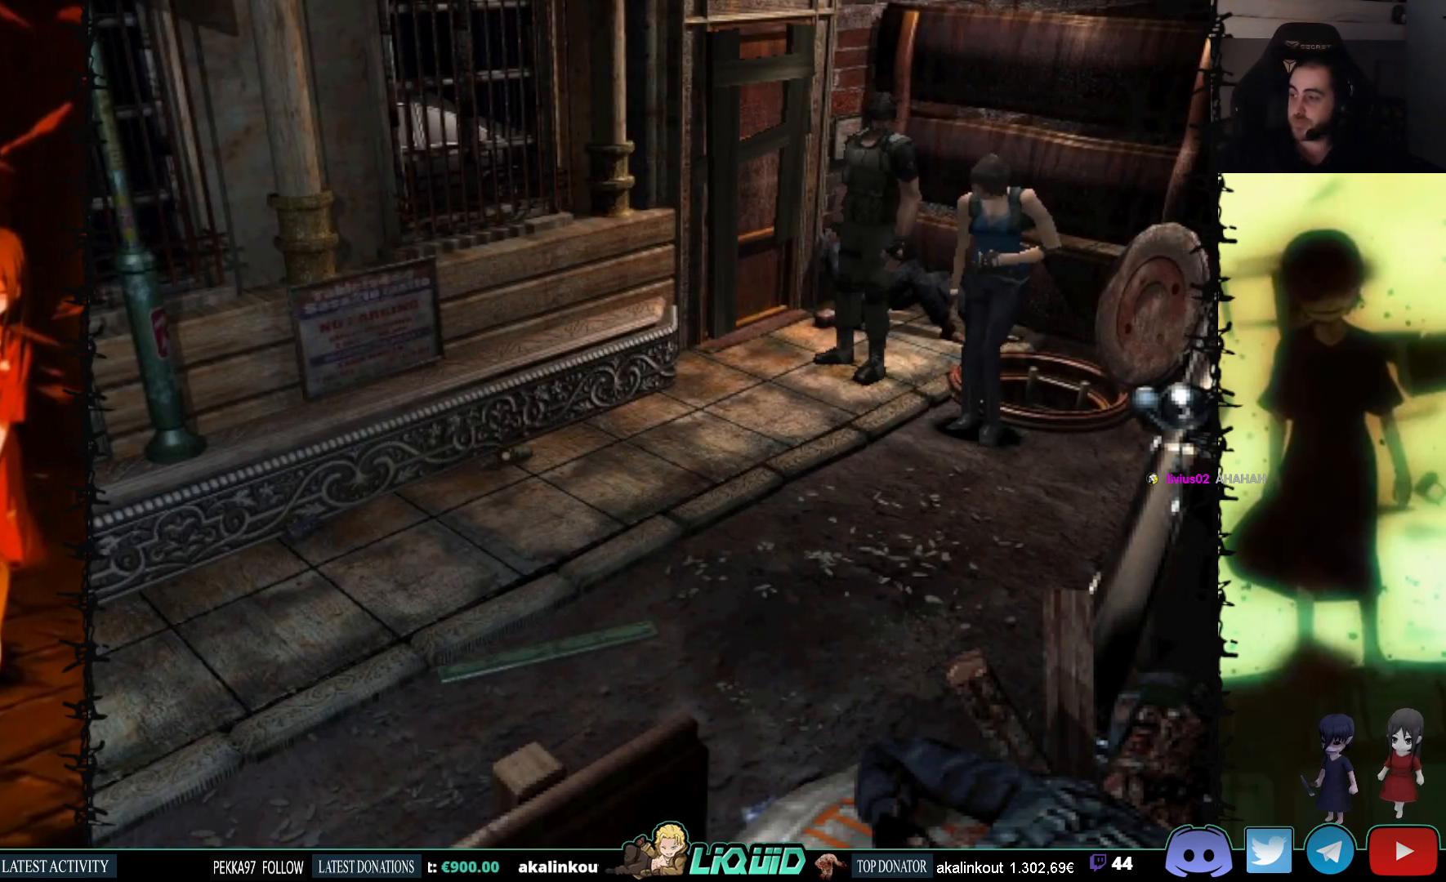
{"buttons": ["SQUARE", "DPAD_UP", "DPAD_RIGHT"], "events": [[233, "DPAD_UP", "down"], [233, "SQUARE", "down"], [383, "DPAD_RIGHT", "down"]]}
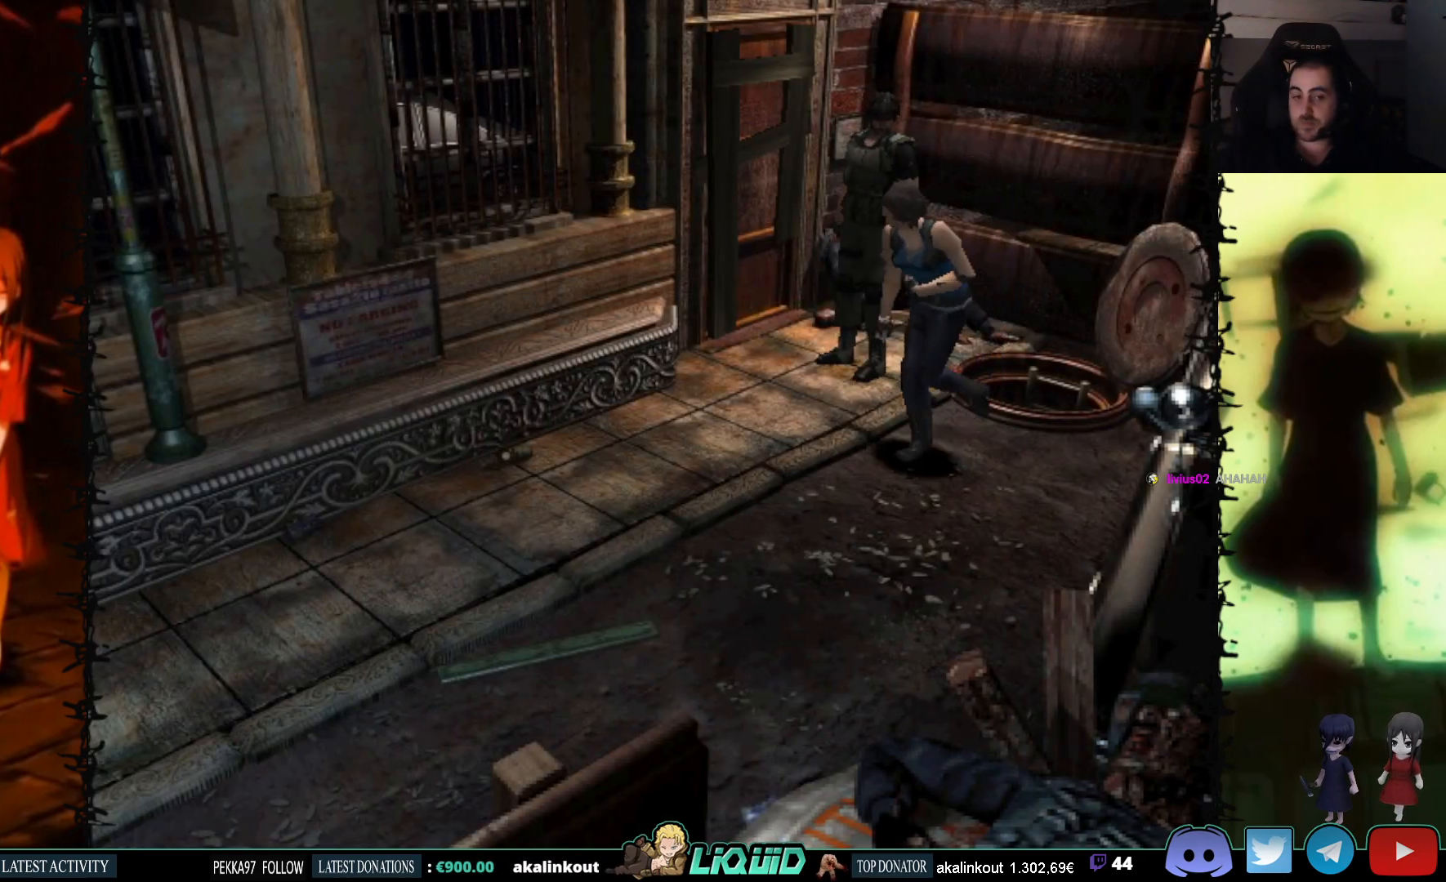
{"buttons": ["SQUARE", "DPAD_UP", "DPAD_LEFT"], "events": [[167, "DPAD_RIGHT", "up"], [267, "DPAD_LEFT", "down"]]}
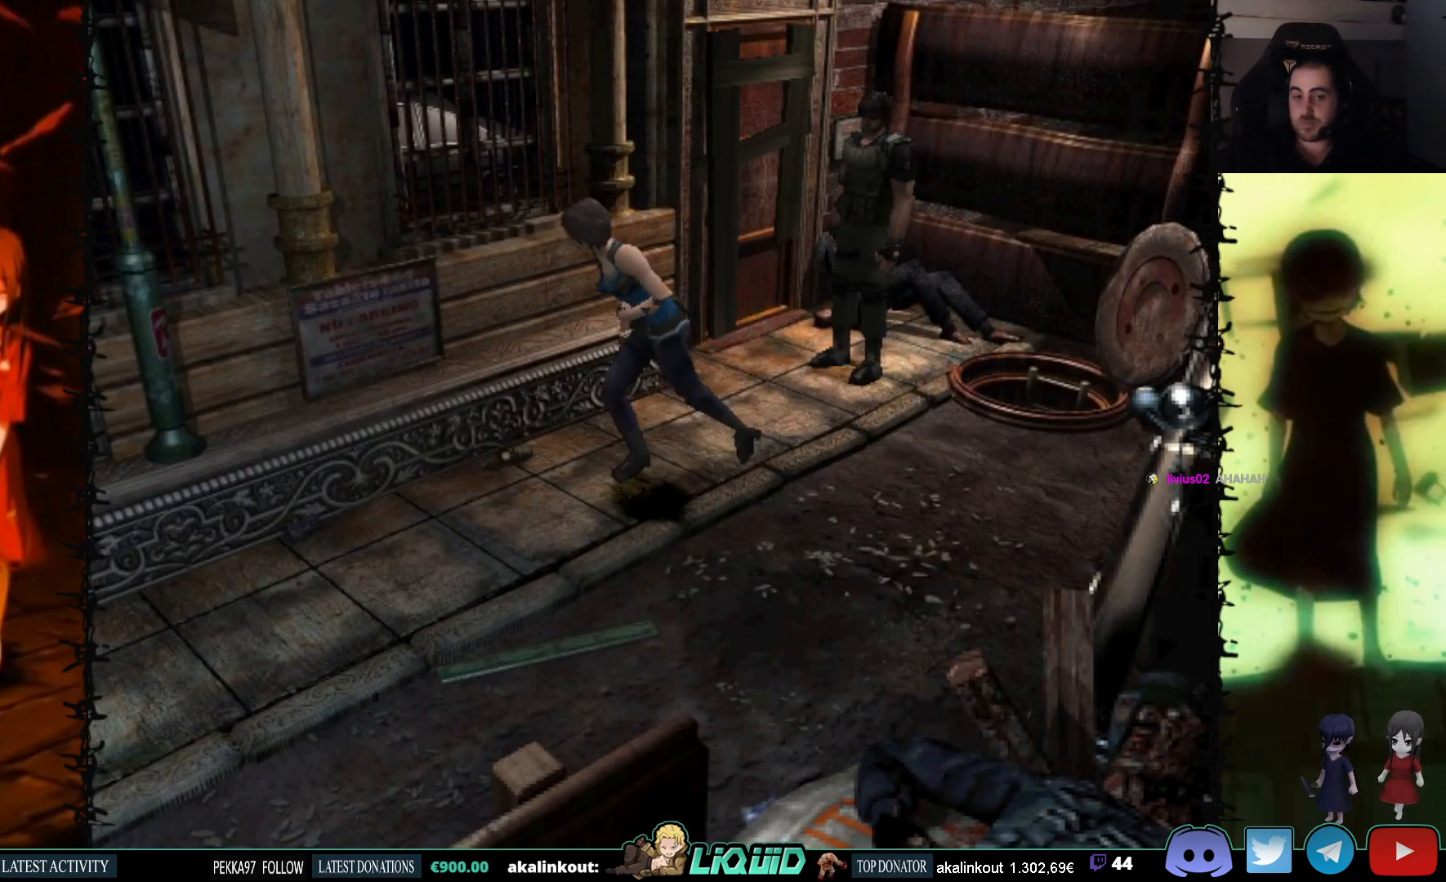
{"buttons": ["SQUARE", "DPAD_UP"], "events": [[150, "DPAD_LEFT", "up"]]}
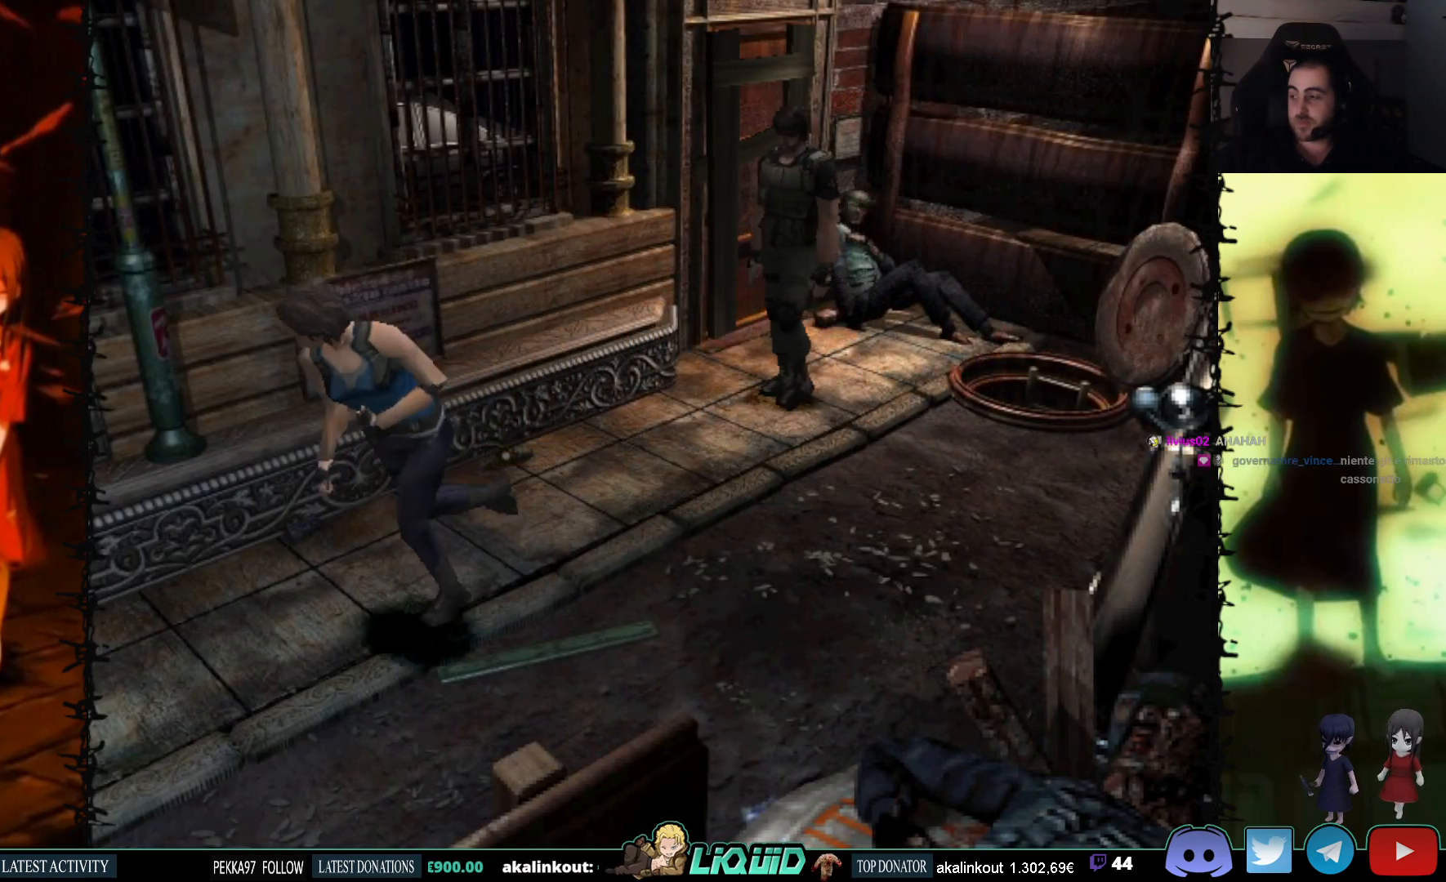
{"buttons": ["CROSS", "SQUARE", "DPAD_UP"], "events": [[217, "CROSS", "down"], [367, "CROSS", "up"], [500, "CROSS", "down"]]}
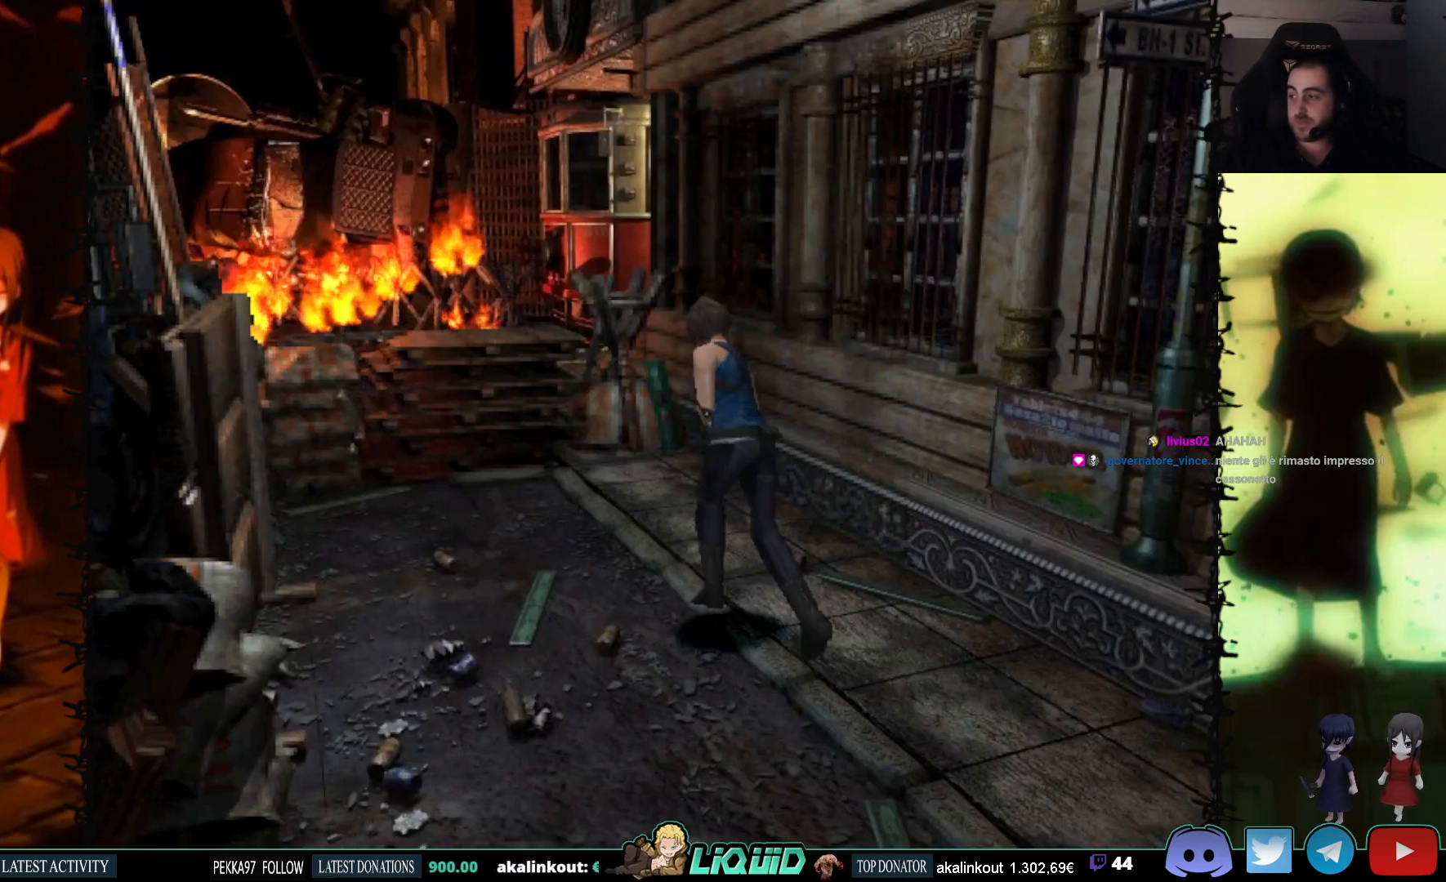
{"buttons": ["CROSS", "SQUARE", "DPAD_UP"], "events": [[200, "CROSS", "up"], [417, "CROSS", "down"]]}
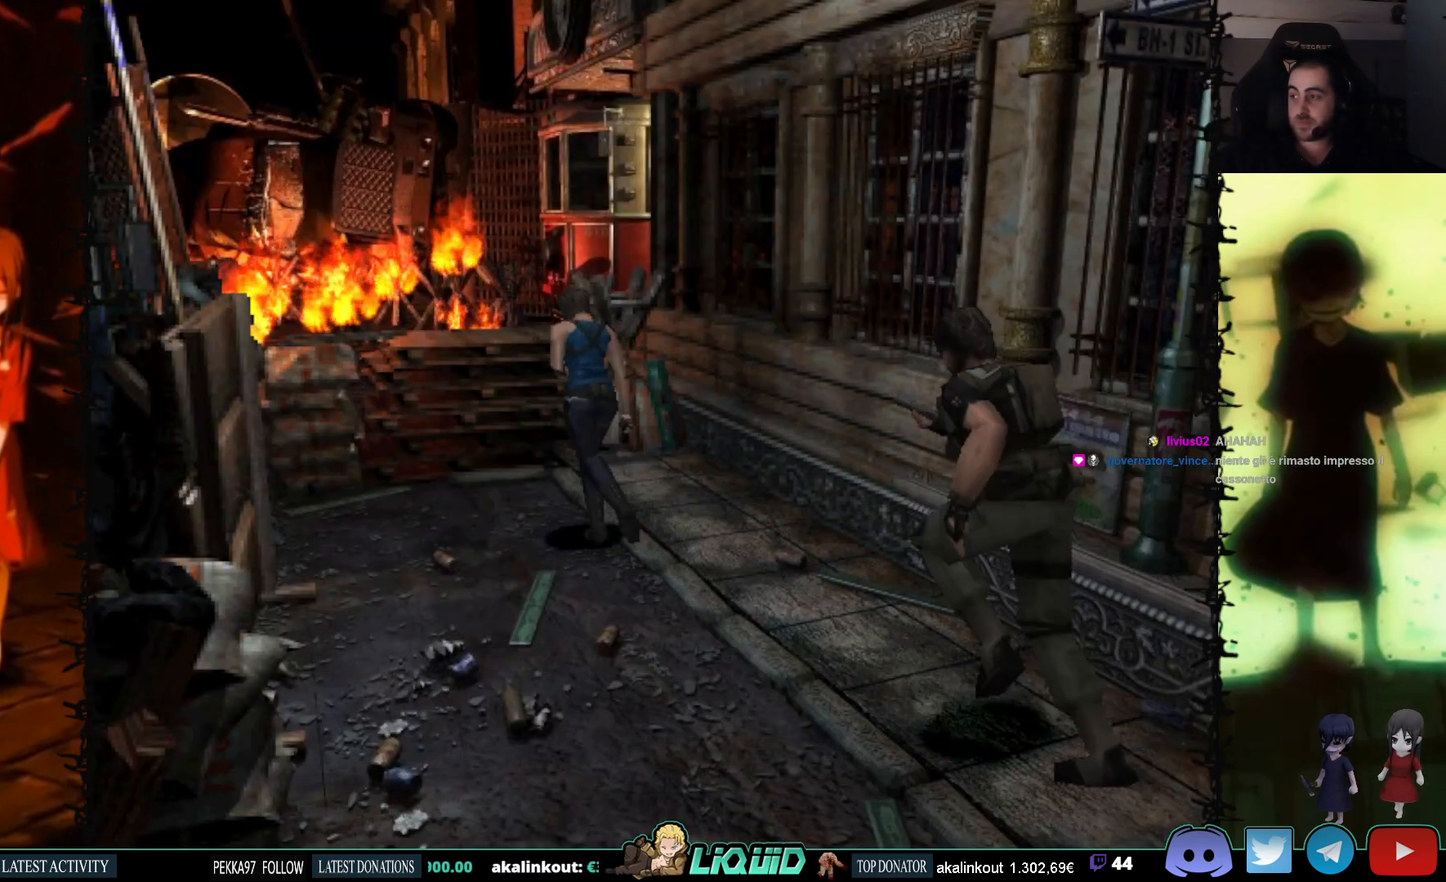
{"buttons": ["SQUARE", "DPAD_UP"], "events": [[67, "CROSS", "up"], [67, "DPAD_RIGHT", "down"], [233, "DPAD_RIGHT", "up"], [267, "CROSS", "down"], [433, "CROSS", "up"]]}
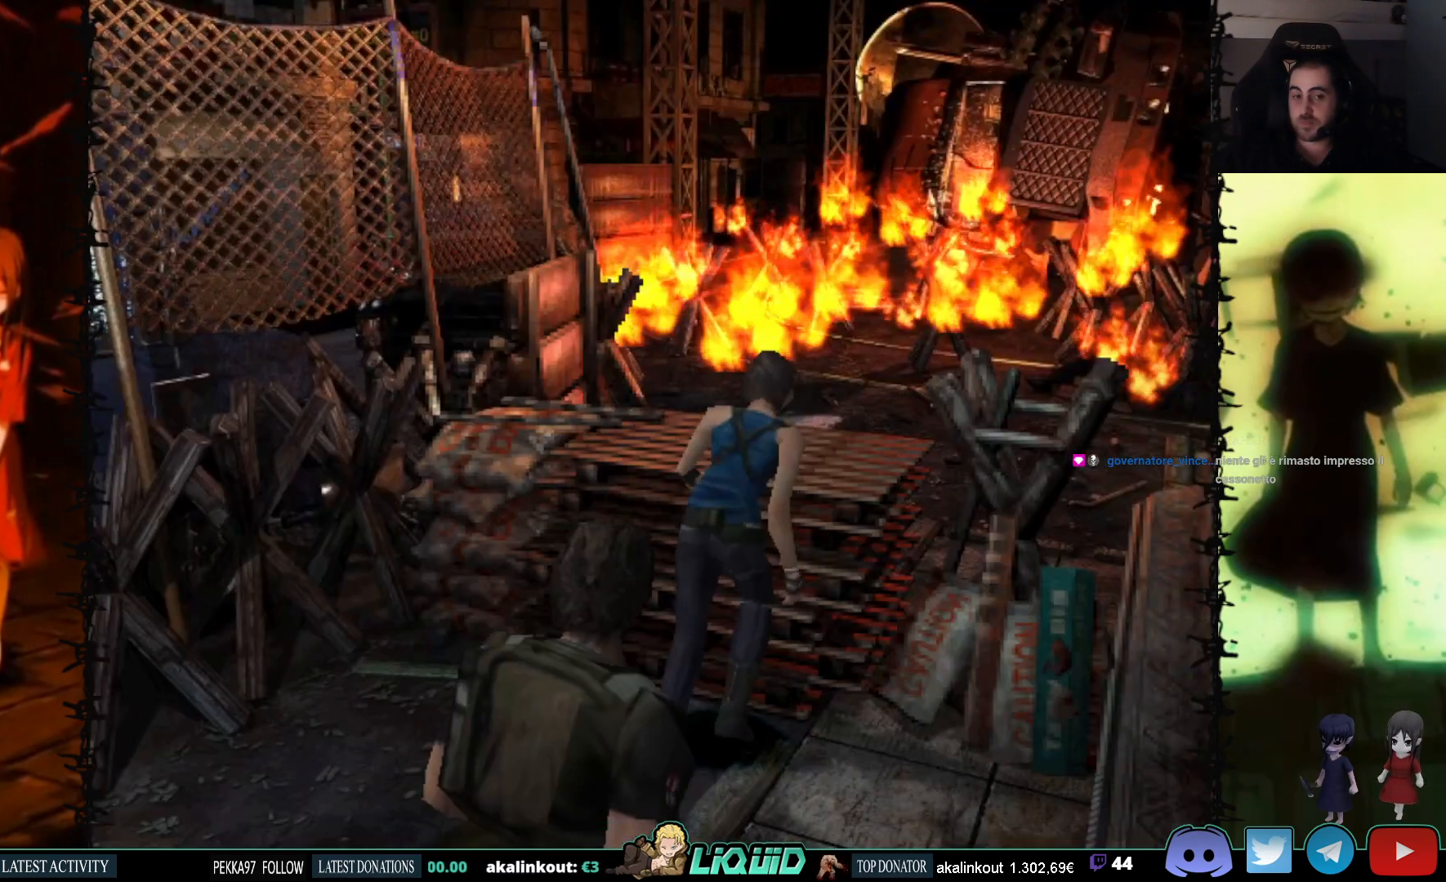
{"buttons": ["CROSS", "SQUARE", "DPAD_UP"], "events": [[17, "DPAD_LEFT", "down"], [33, "CROSS", "down"], [150, "CROSS", "up"], [217, "CROSS", "down"], [233, "DPAD_LEFT", "up"], [367, "CROSS", "up"], [433, "CROSS", "down"]]}
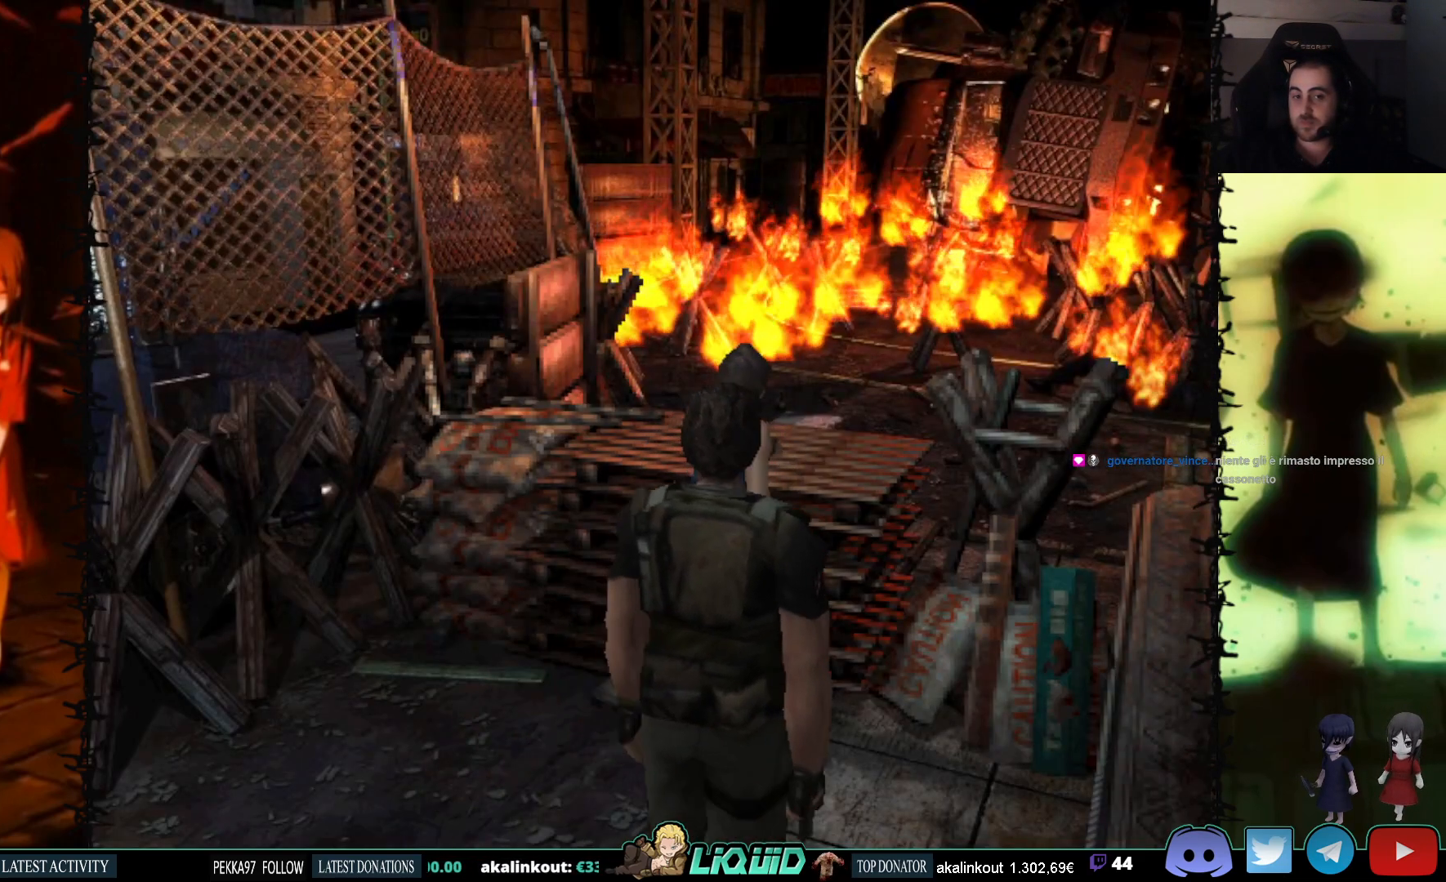
{"buttons": ["CROSS", "SQUARE", "DPAD_UP"], "events": [[67, "CROSS", "up"], [117, "CROSS", "down"]]}
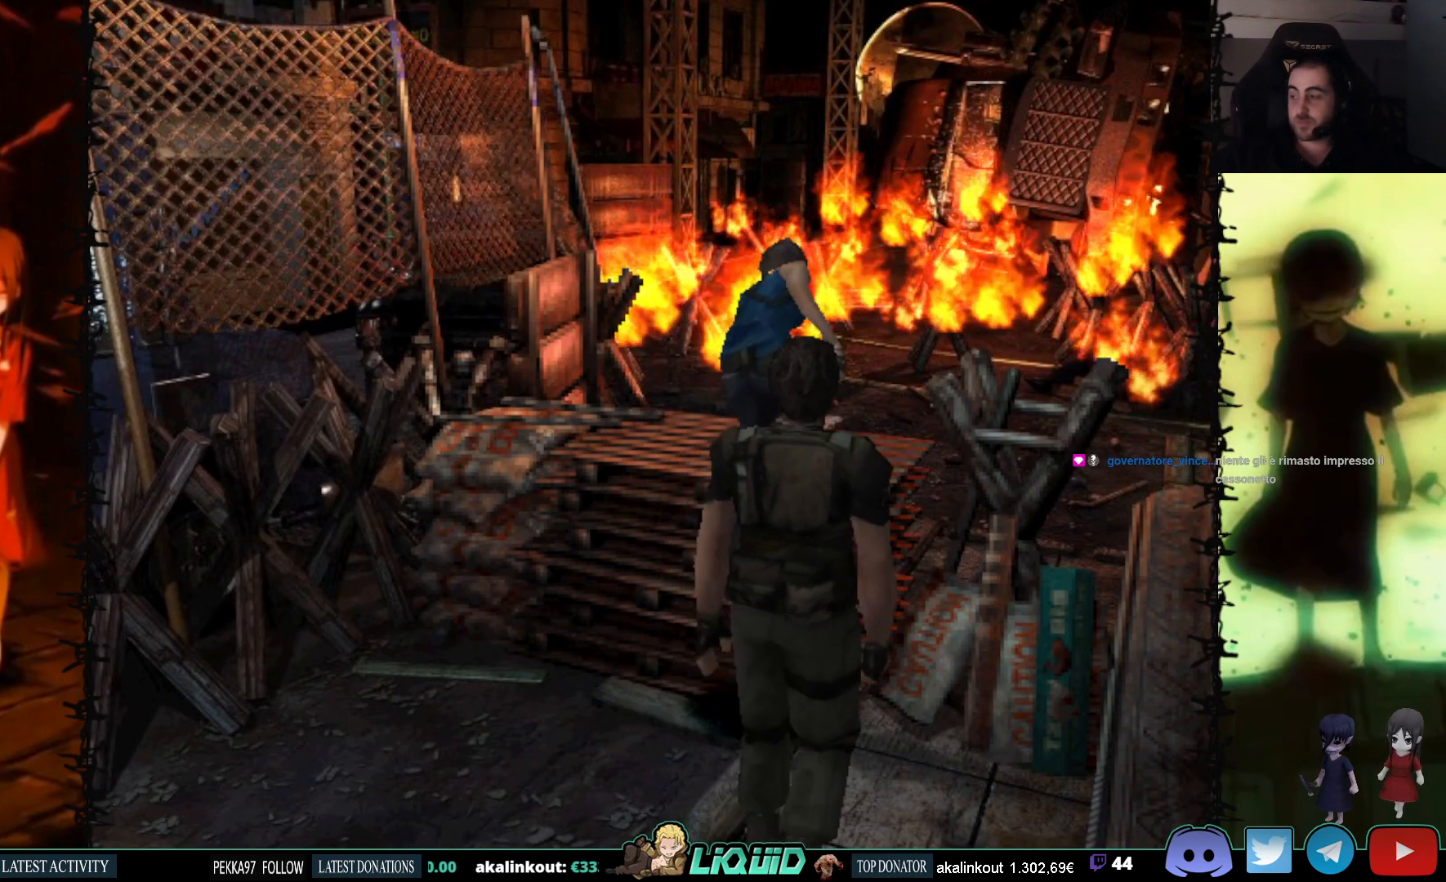
{"buttons": ["SQUARE", "DPAD_UP"], "events": [[150, "CROSS", "up"]]}
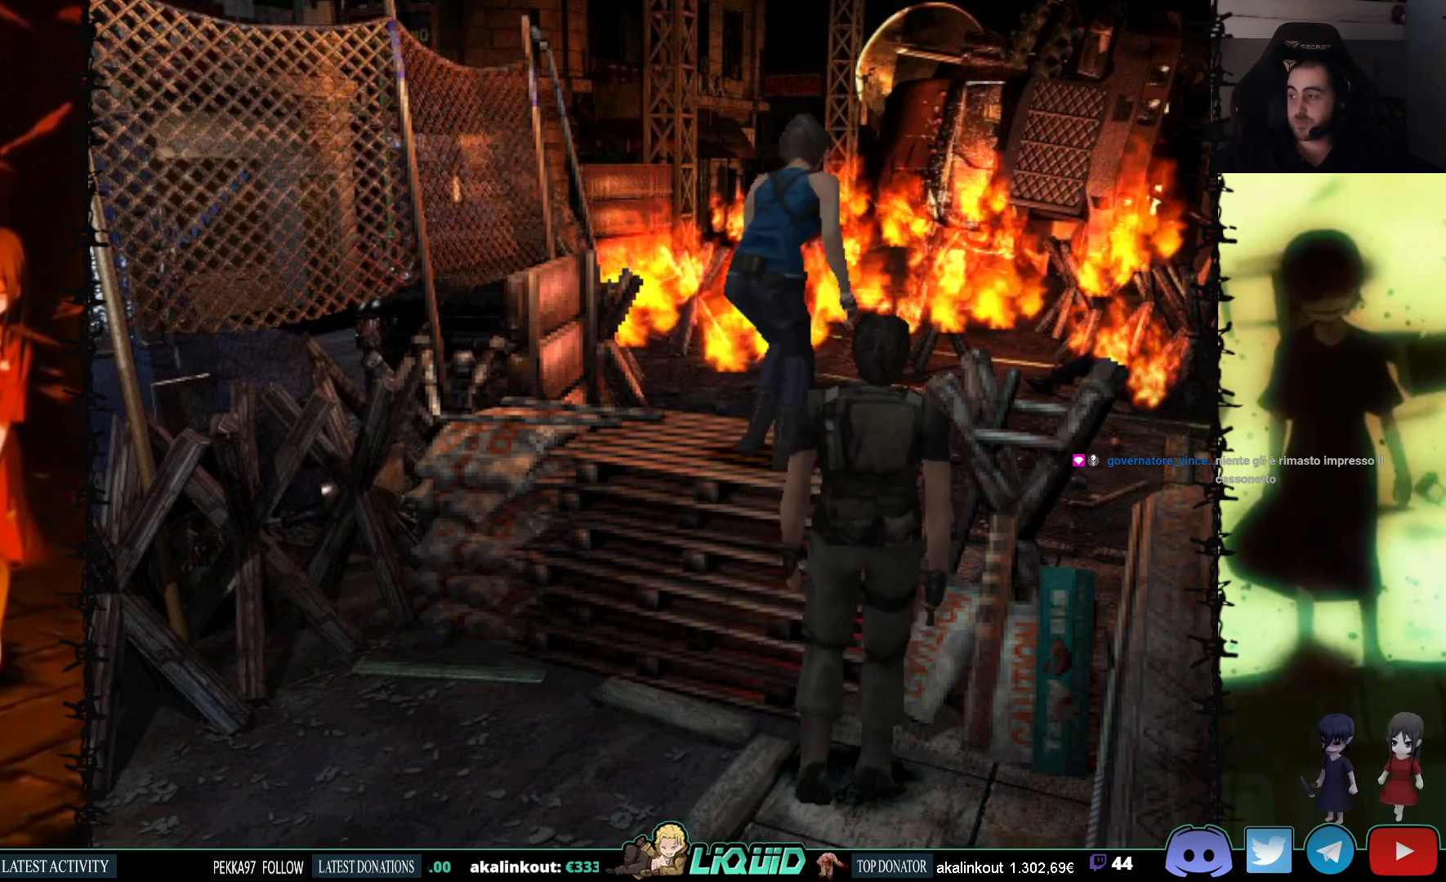
{"buttons": ["CROSS", "SQUARE", "DPAD_UP"], "events": [[17, "CROSS", "down"], [167, "CROSS", "up"], [233, "CROSS", "down"], [383, "CROSS", "up"], [433, "CROSS", "down"]]}
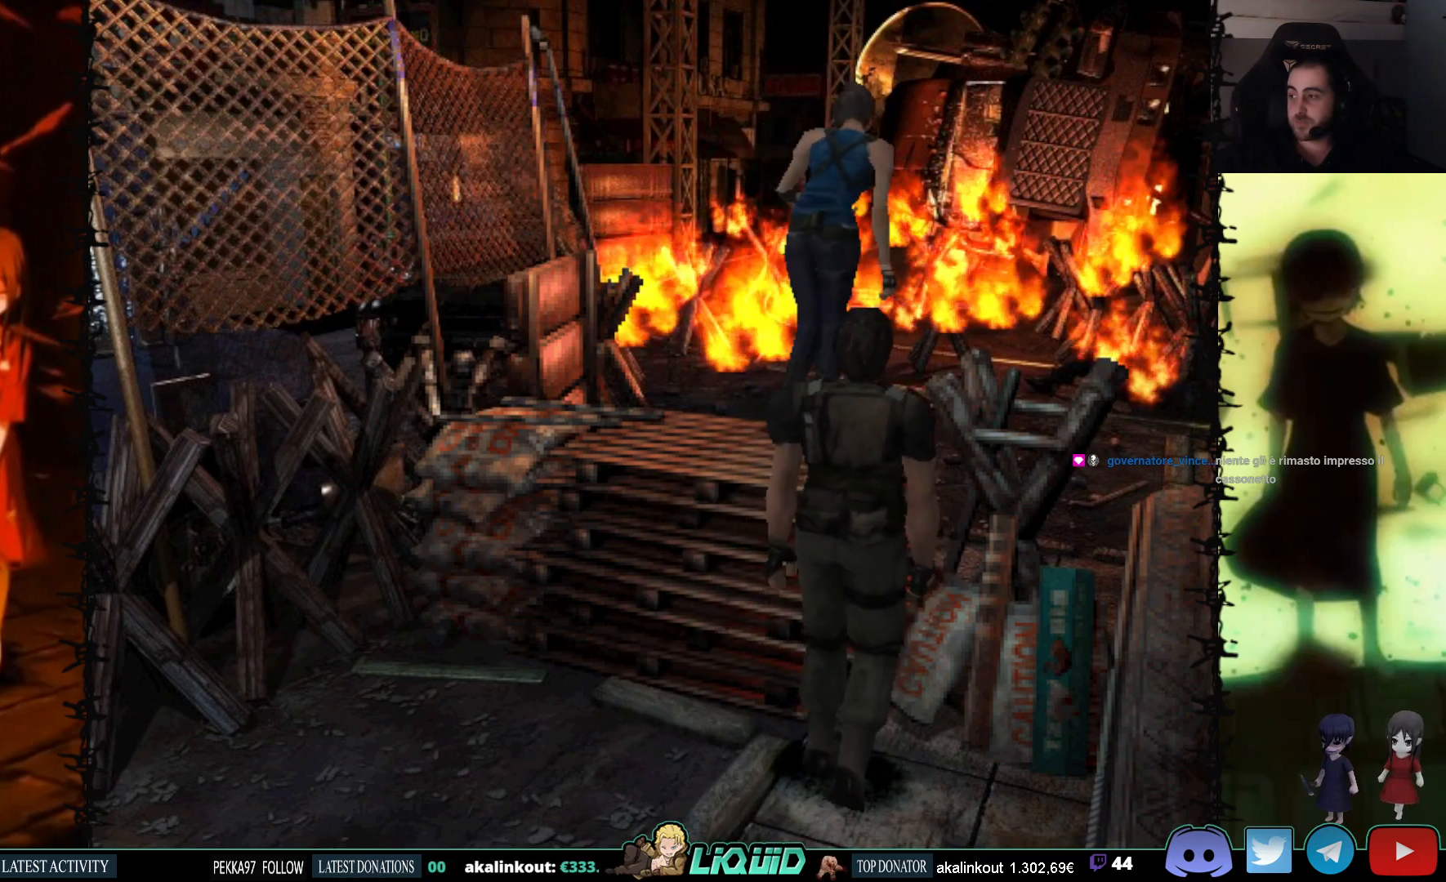
{"buttons": ["SQUARE", "DPAD_UP"], "events": [[83, "CROSS", "up"], [133, "CROSS", "down"], [267, "CROSS", "up"], [333, "CROSS", "down"], [500, "CROSS", "up"]]}
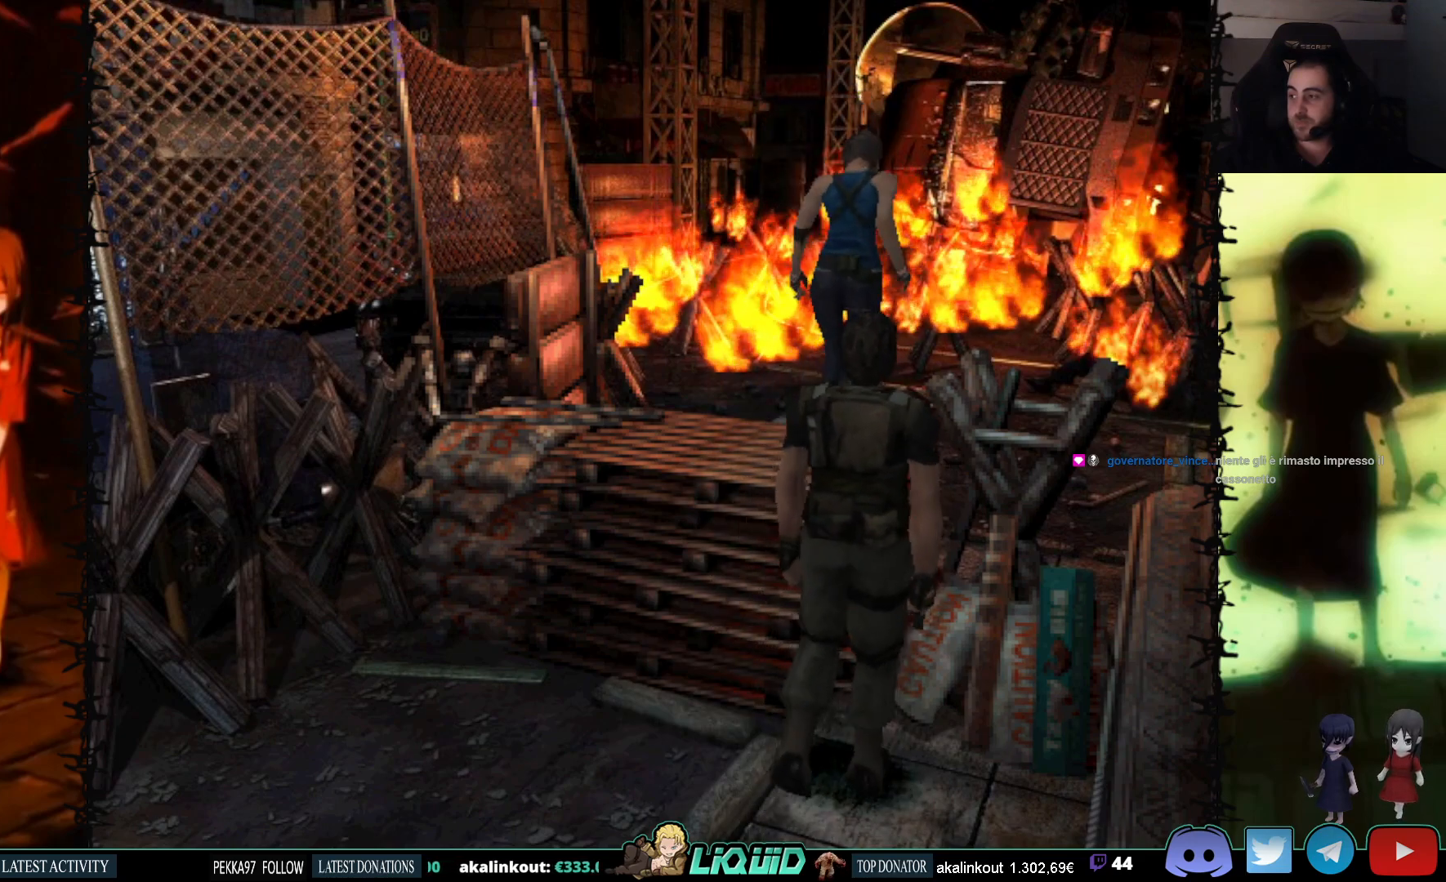
{"buttons": ["SQUARE", "DPAD_UP", "DPAD_RIGHT"], "events": [[17, "CROSS", "down"], [183, "CROSS", "up"], [350, "DPAD_RIGHT", "down"]]}
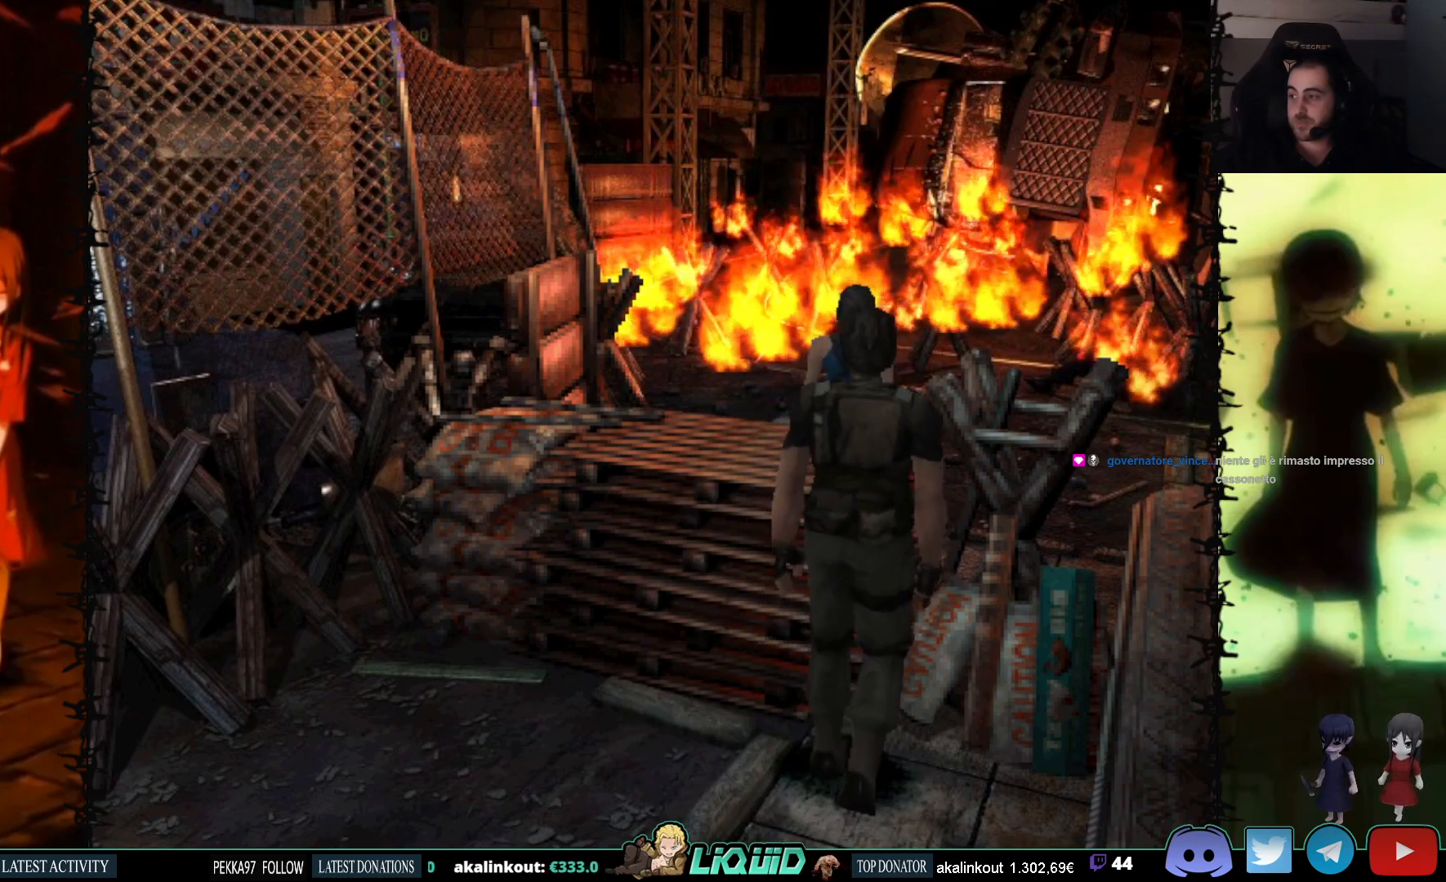
{"buttons": ["SQUARE", "DPAD_UP", "DPAD_RIGHT"], "events": []}
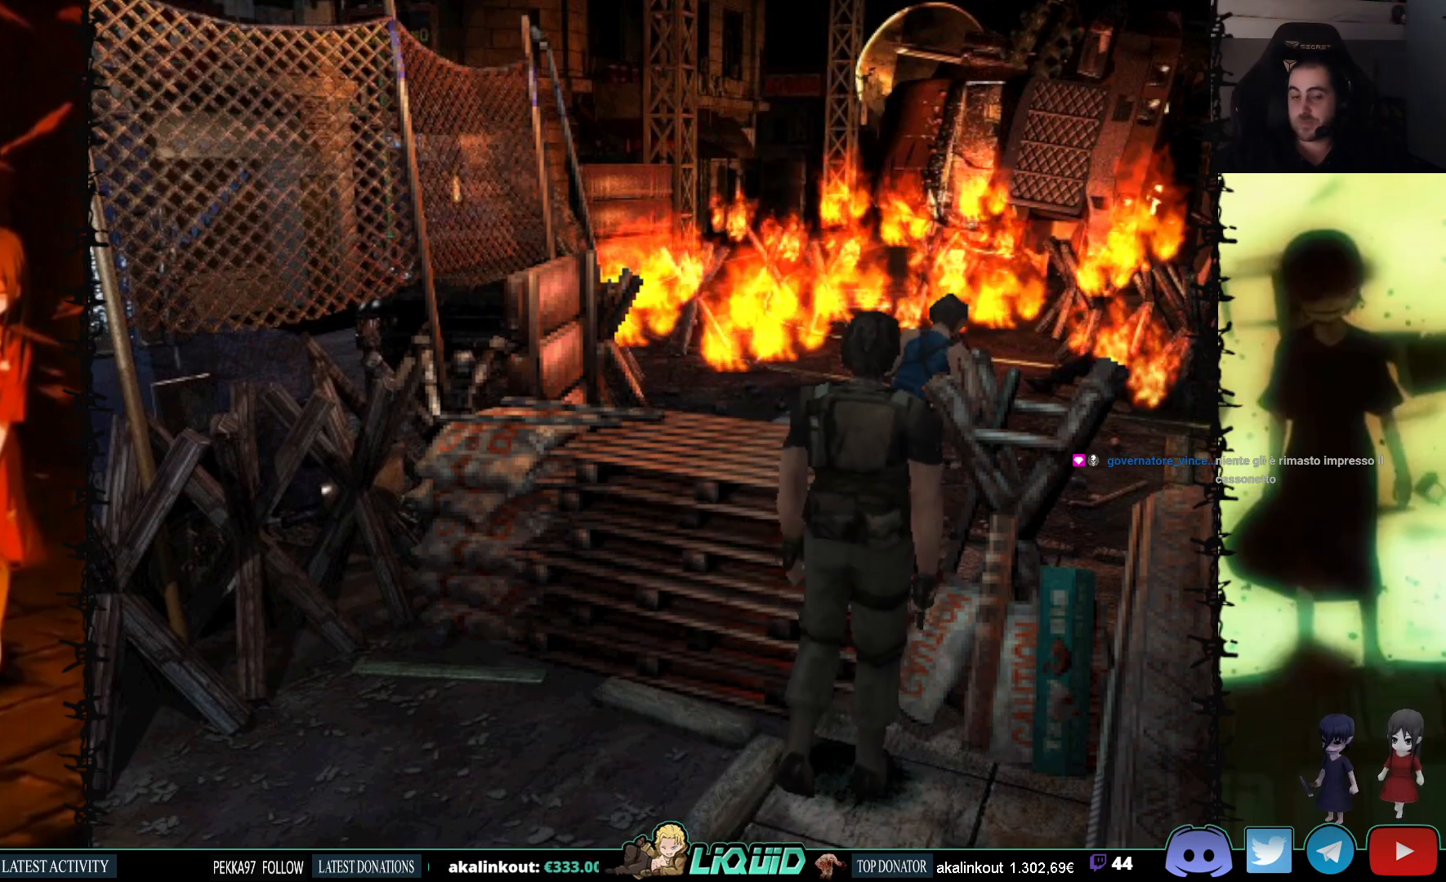
{"buttons": ["SQUARE", "DPAD_UP"], "events": [[167, "DPAD_RIGHT", "up"]]}
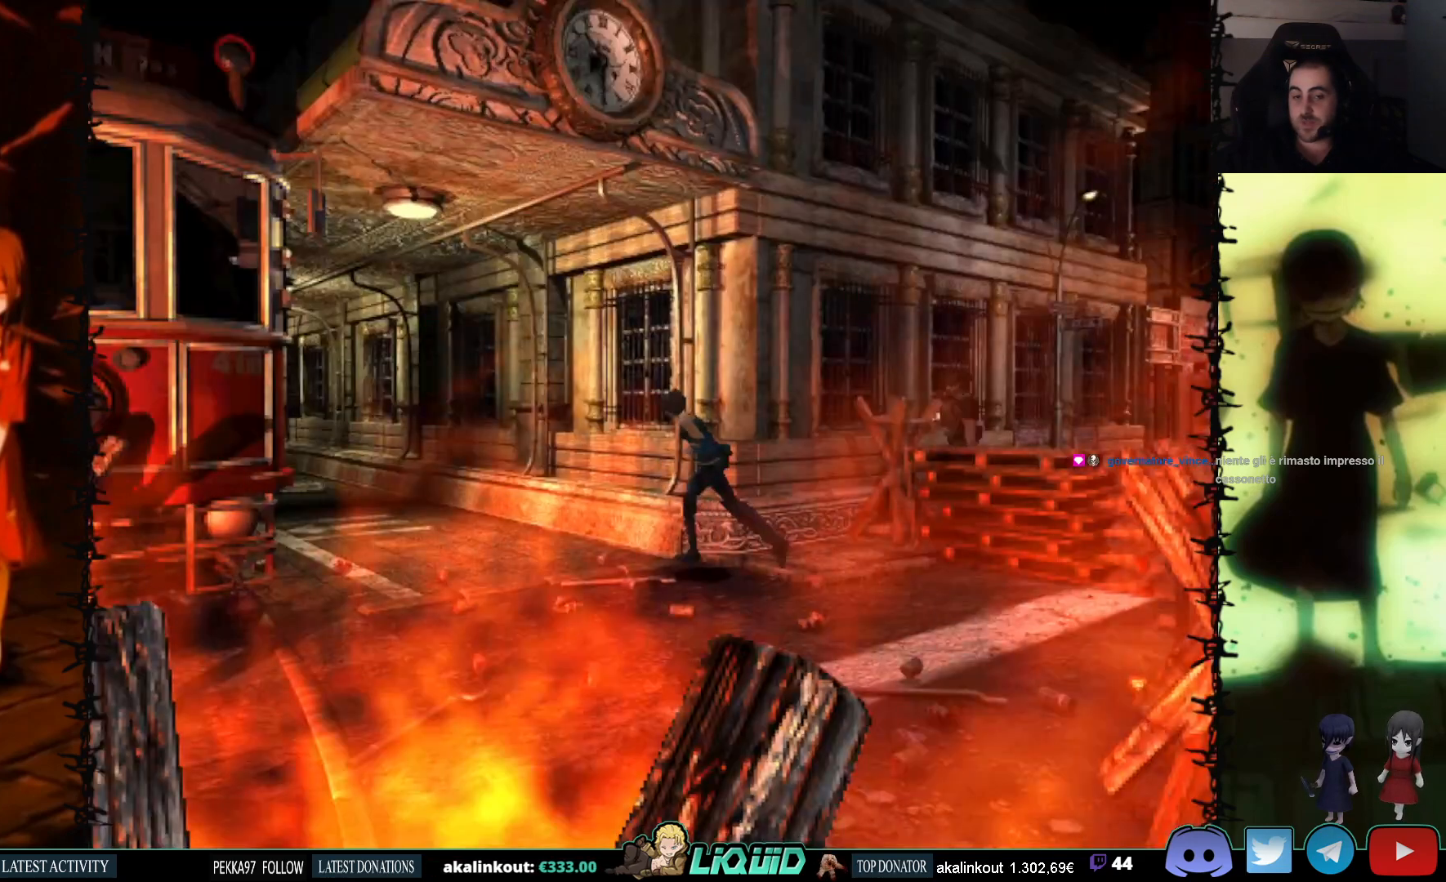
{"buttons": ["SQUARE", "DPAD_UP"], "events": []}
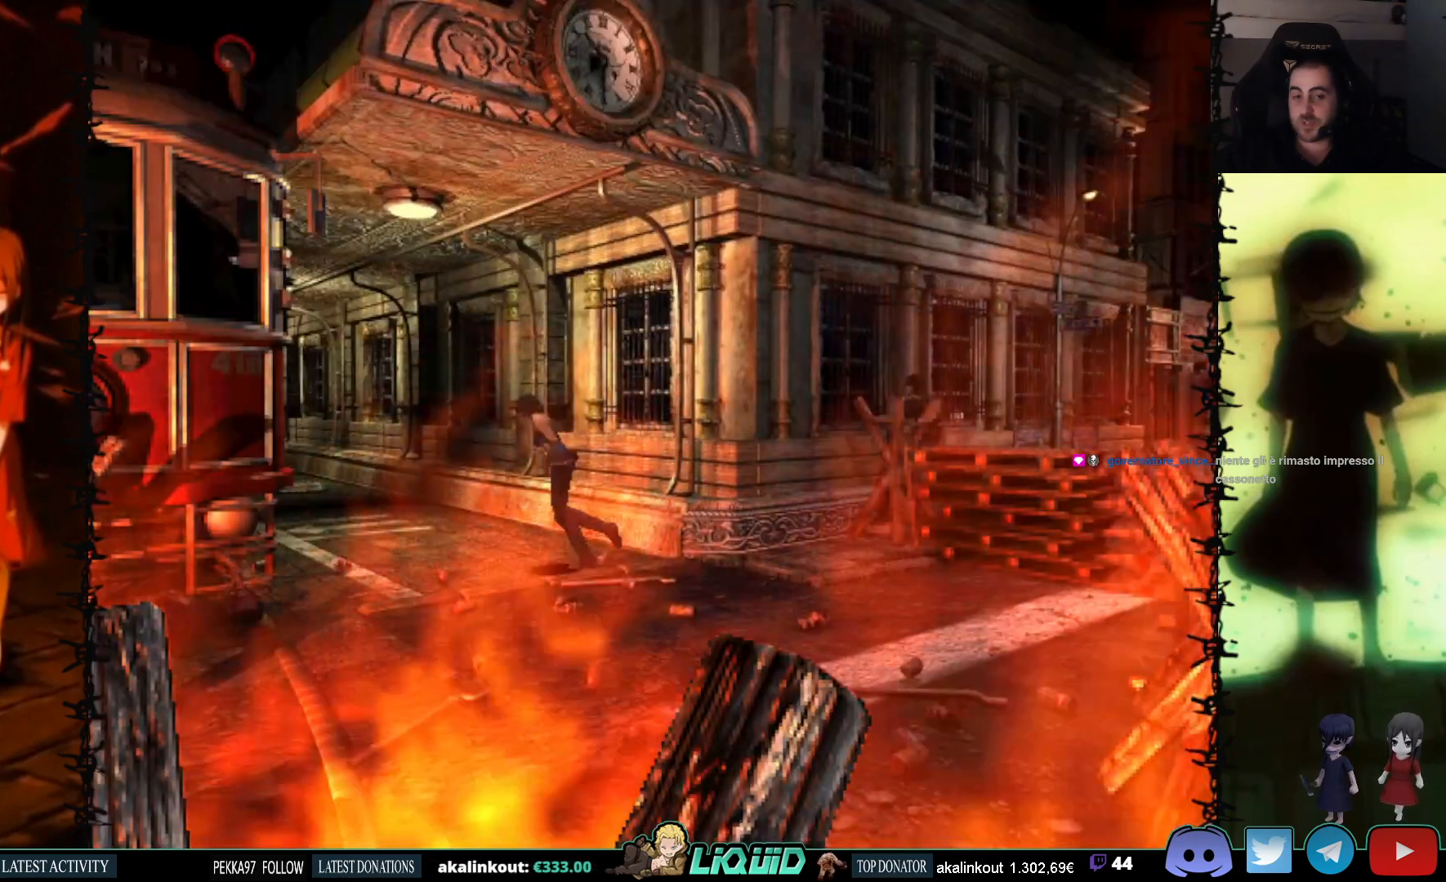
{"buttons": ["SQUARE", "DPAD_UP", "DPAD_RIGHT"], "events": [[150, "DPAD_RIGHT", "down"]]}
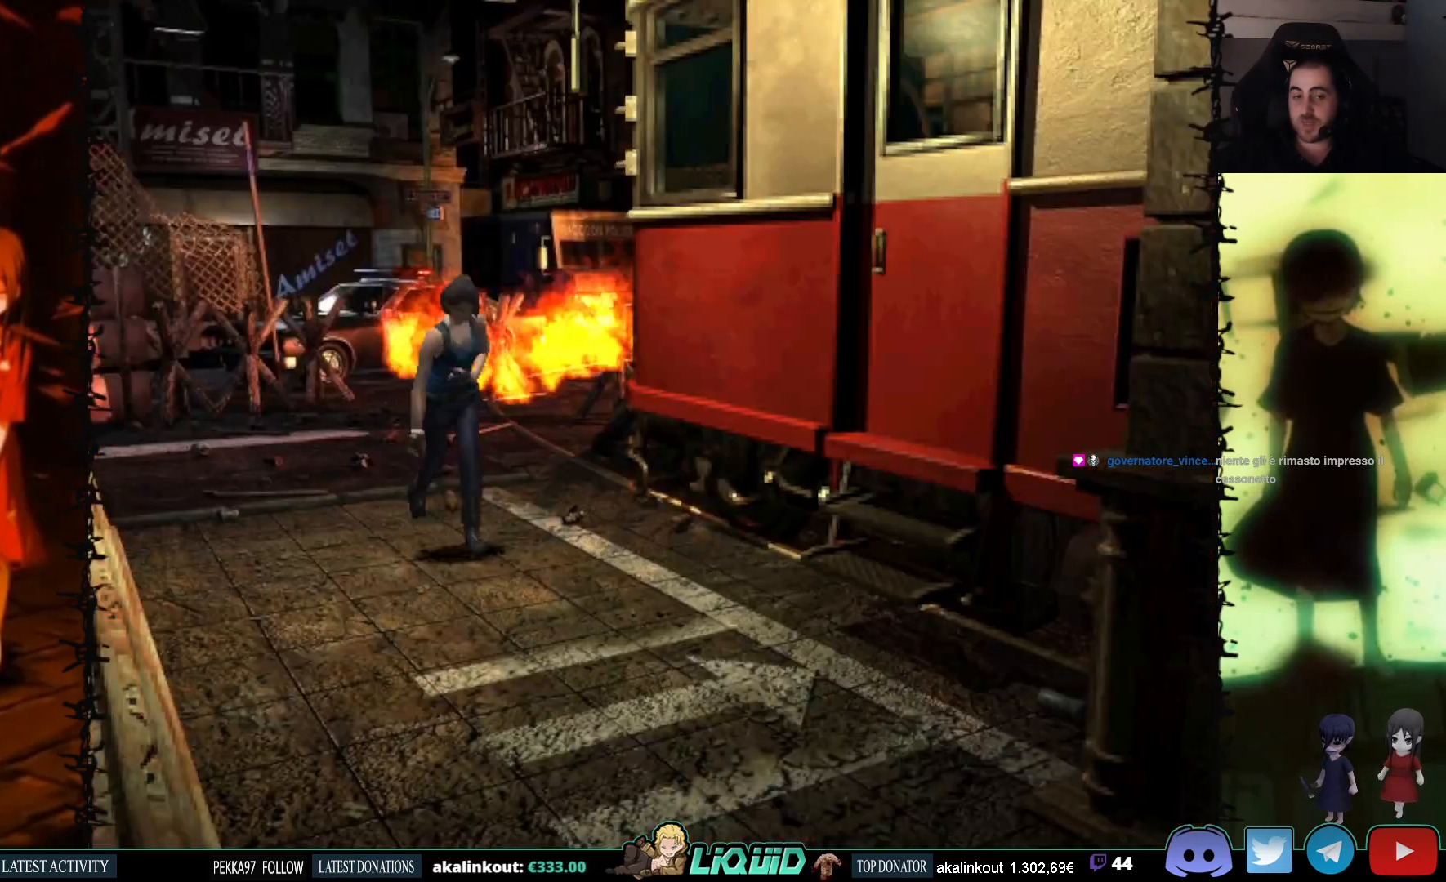
{"buttons": ["SQUARE", "DPAD_UP"], "events": [[167, "DPAD_RIGHT", "up"]]}
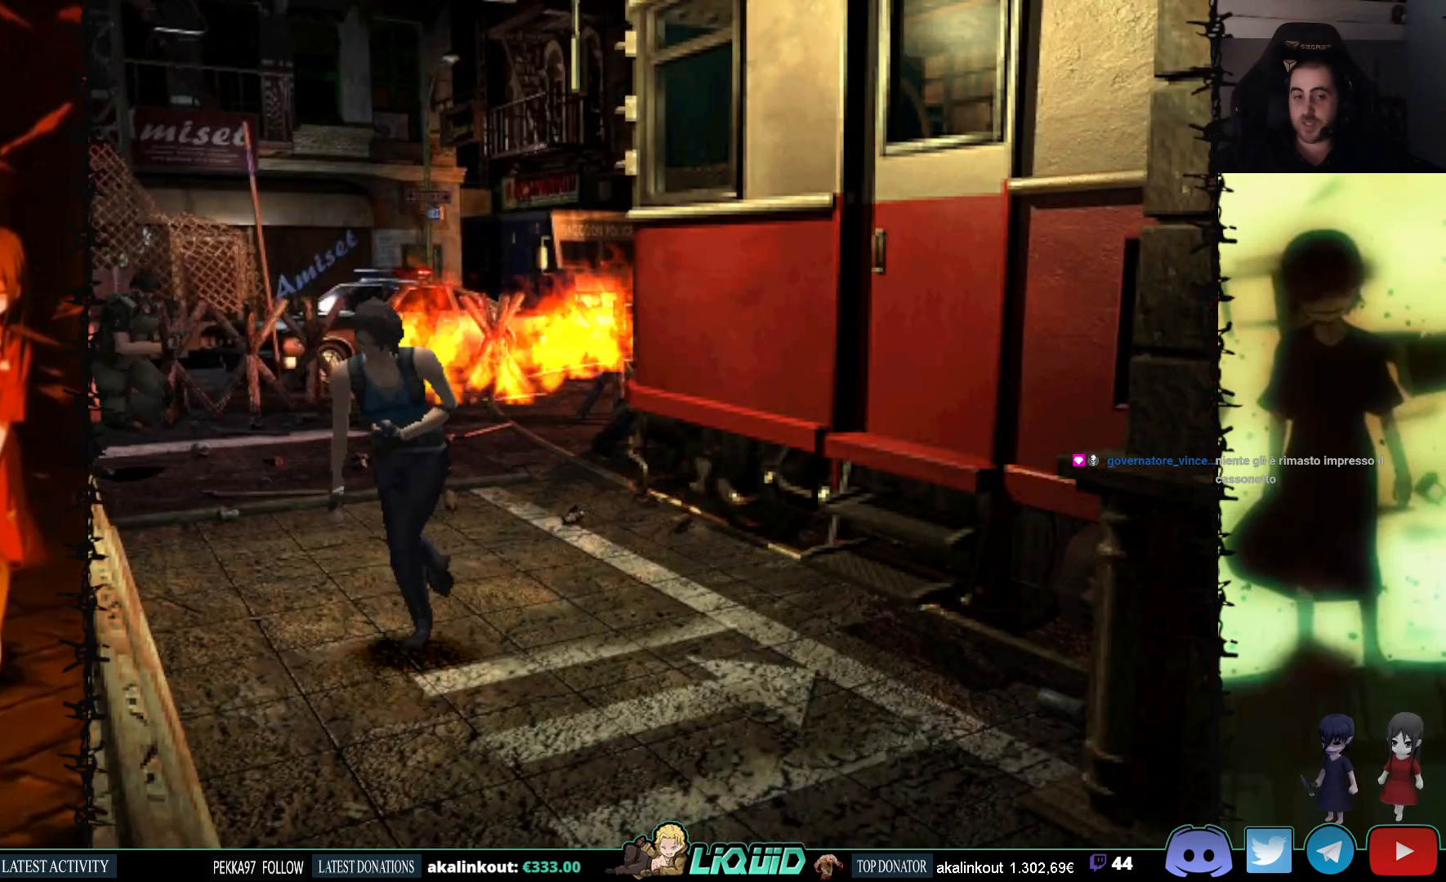
{"buttons": ["SQUARE", "DPAD_UP"], "events": [[17, "DPAD_LEFT", "down"], [317, "DPAD_LEFT", "up"]]}
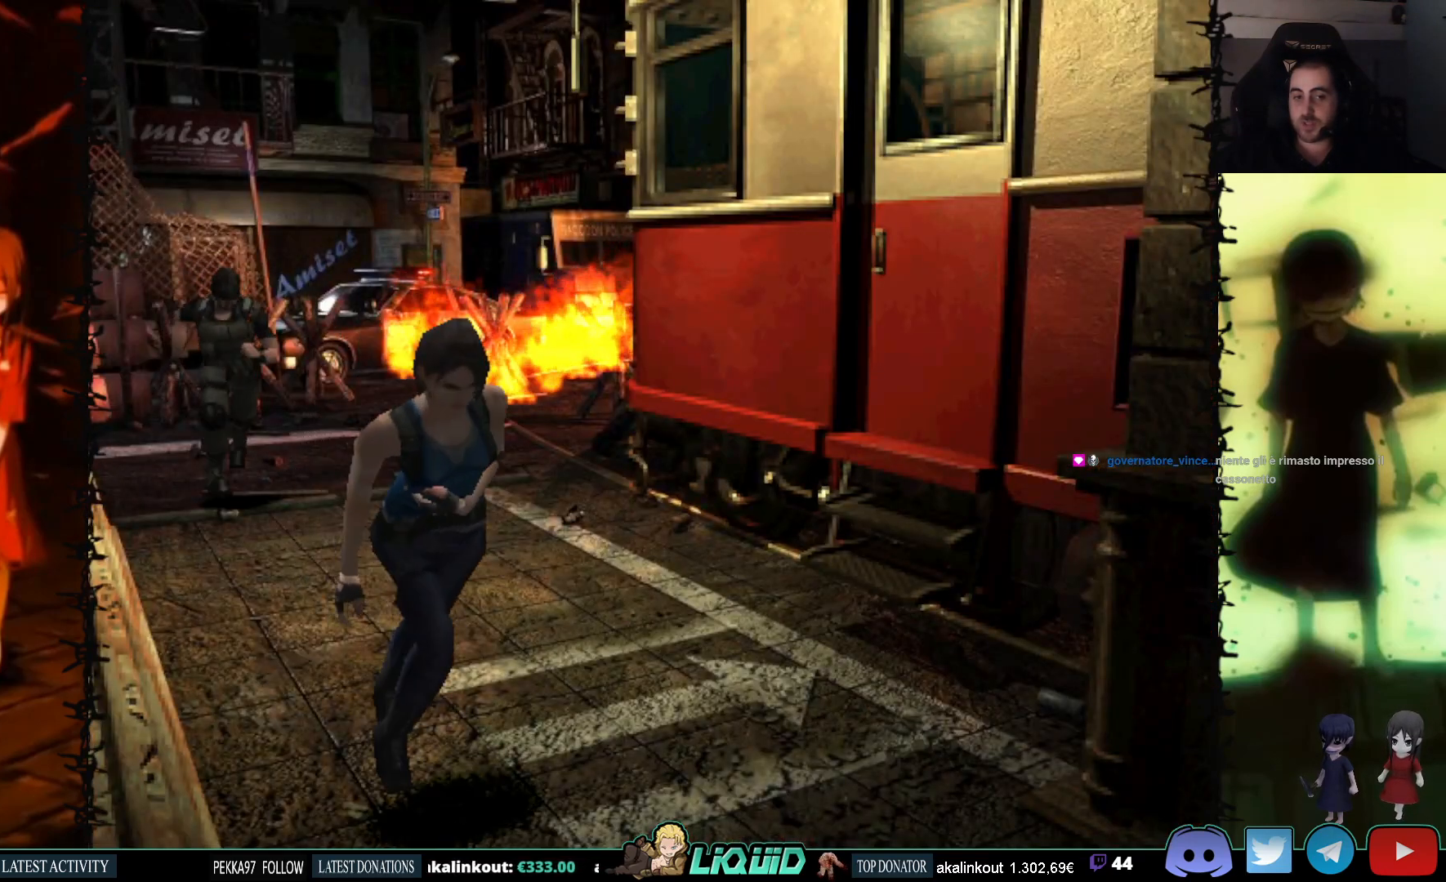
{"buttons": ["SQUARE", "DPAD_UP"], "events": []}